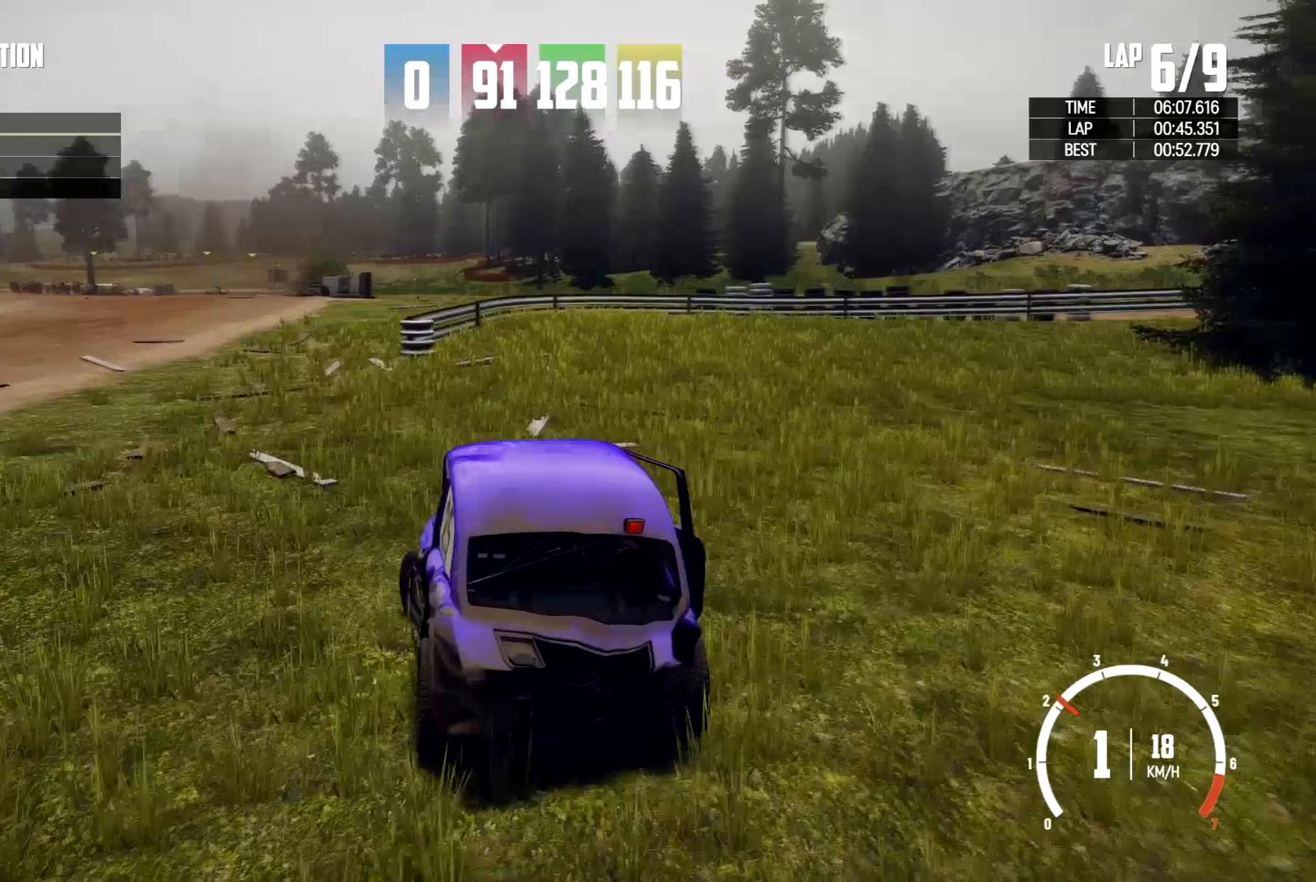
Gameplay with a controller (Xbox layout); each line is a JSON object with the inputs held at the frame after it (dt_ms = milliseconds from this image to that frame). "events" lists button and stick changes between this image and that frame as [ms after this image, input, new state], when the widget could be followed in between. Not read: R2 R3.
{"dt_ms": 500, "buttons": ["L2"], "left_stick": "center", "right_stick": "center", "events": [[33, "L2", "up"], [133, "L2", "down"]]}
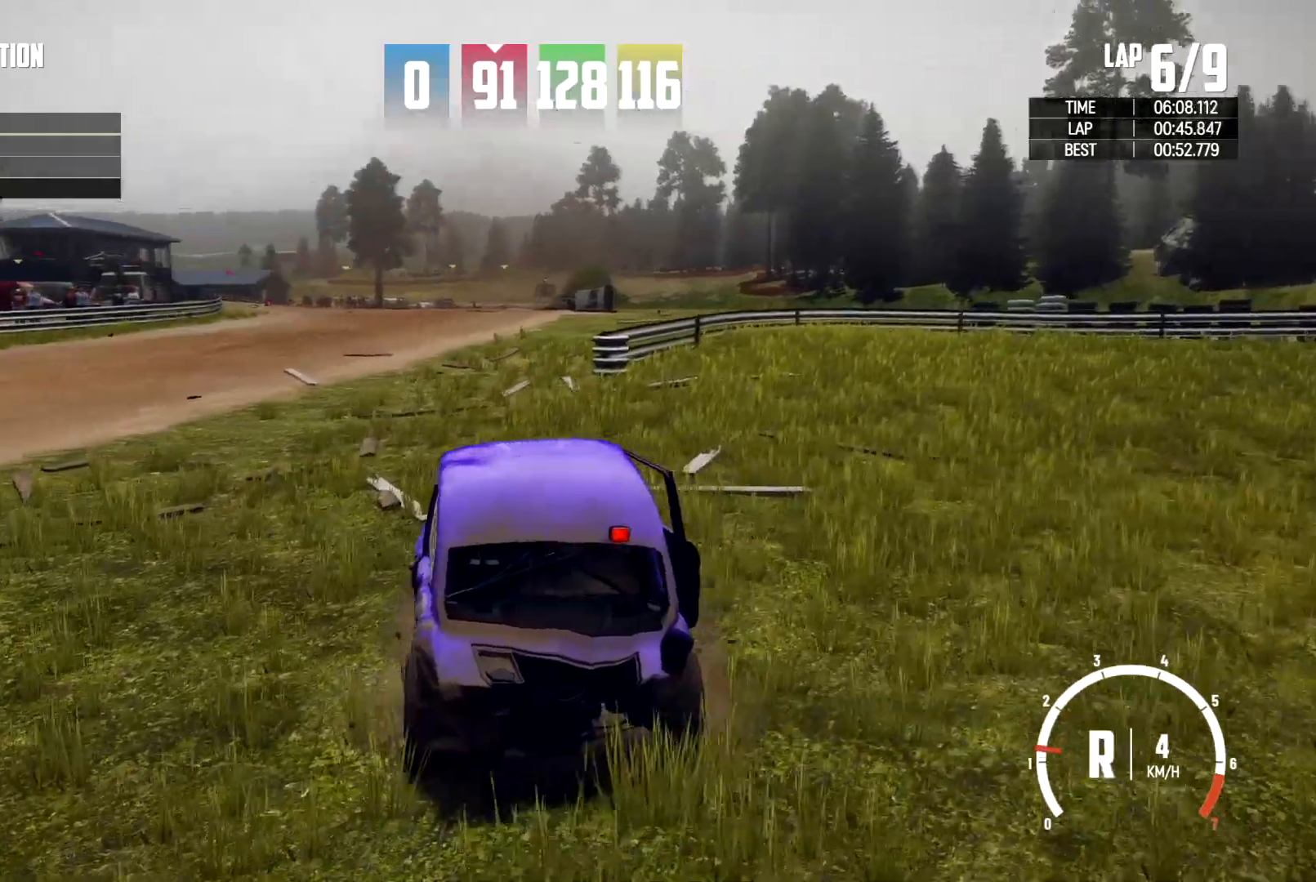
{"dt_ms": 500, "buttons": [], "left_stick": "center", "right_stick": "center", "events": [[167, "L2", "up"]]}
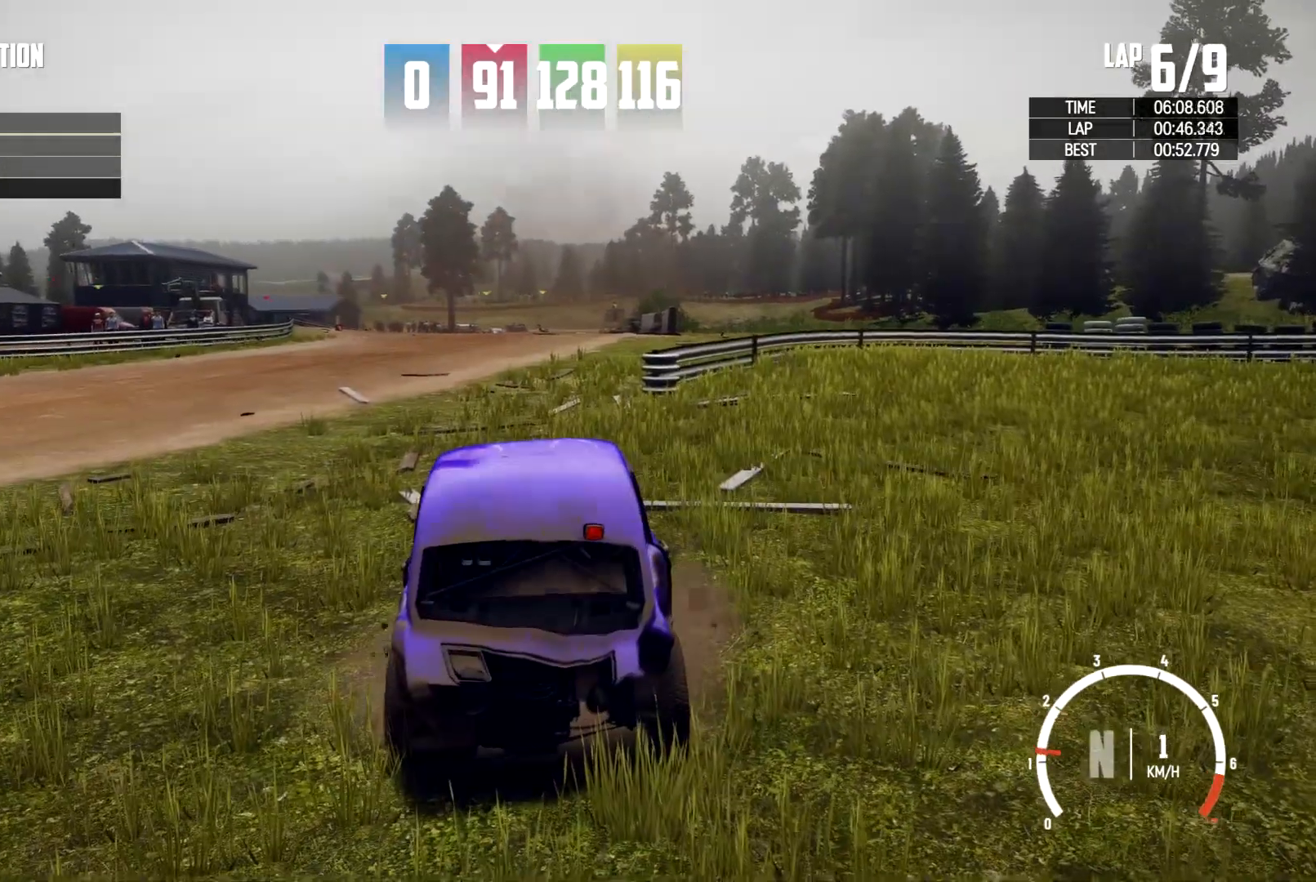
{"dt_ms": 500, "buttons": [], "left_stick": "center", "right_stick": "down-left", "events": [[100, "right_stick", "down-left"]]}
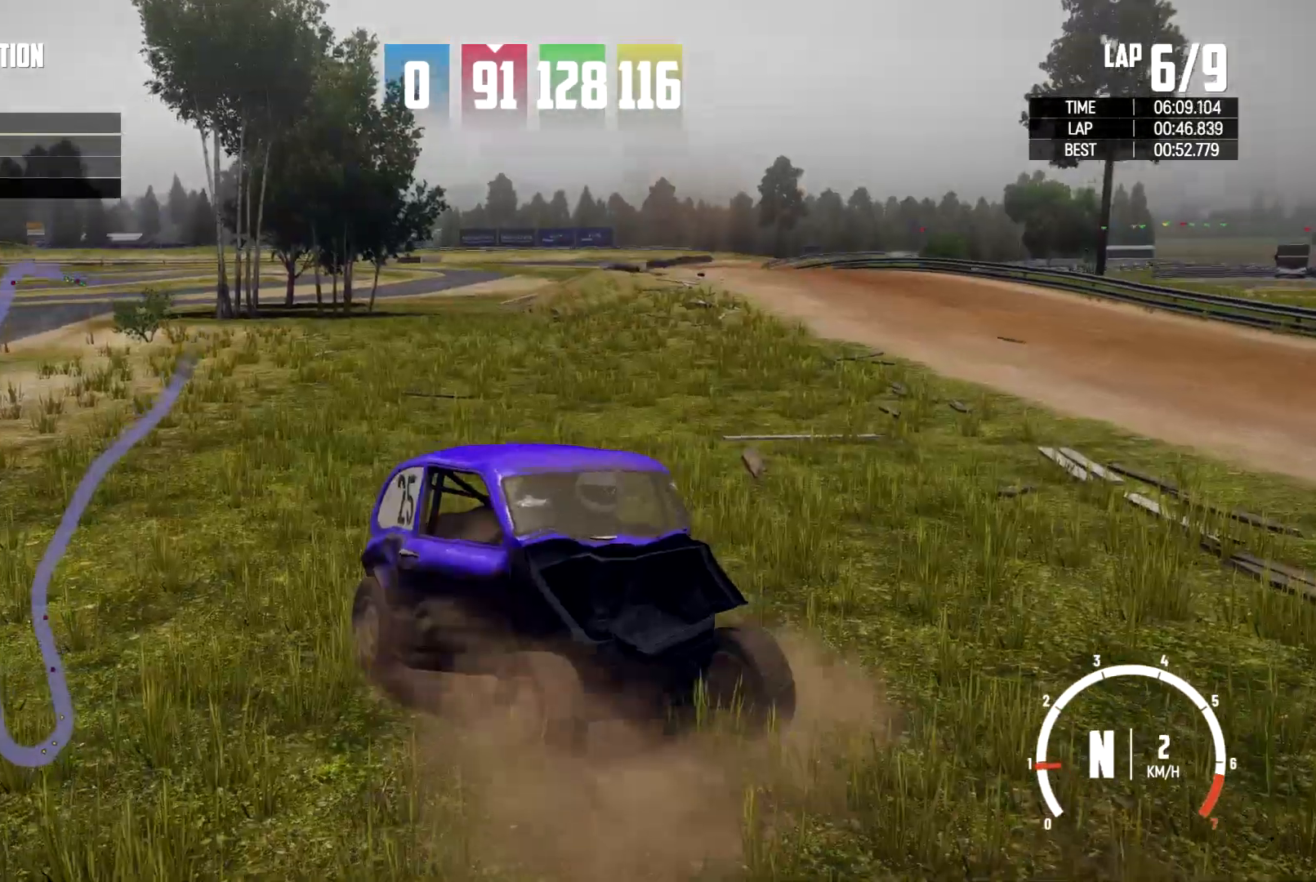
{"dt_ms": 500, "buttons": [], "left_stick": "center", "right_stick": "down-left", "events": []}
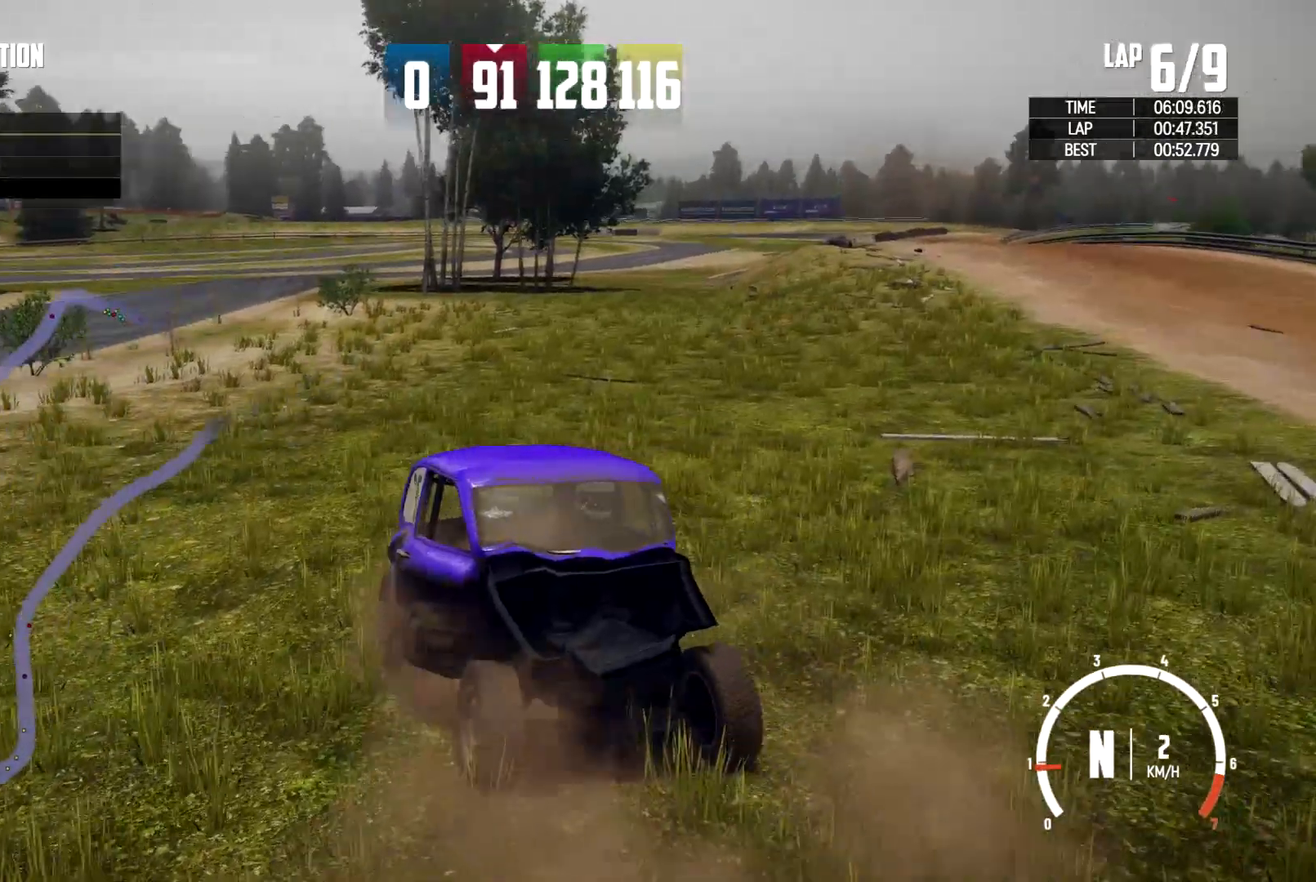
{"dt_ms": 500, "buttons": [], "left_stick": "center", "right_stick": "down", "events": [[100, "right_stick", "down"]]}
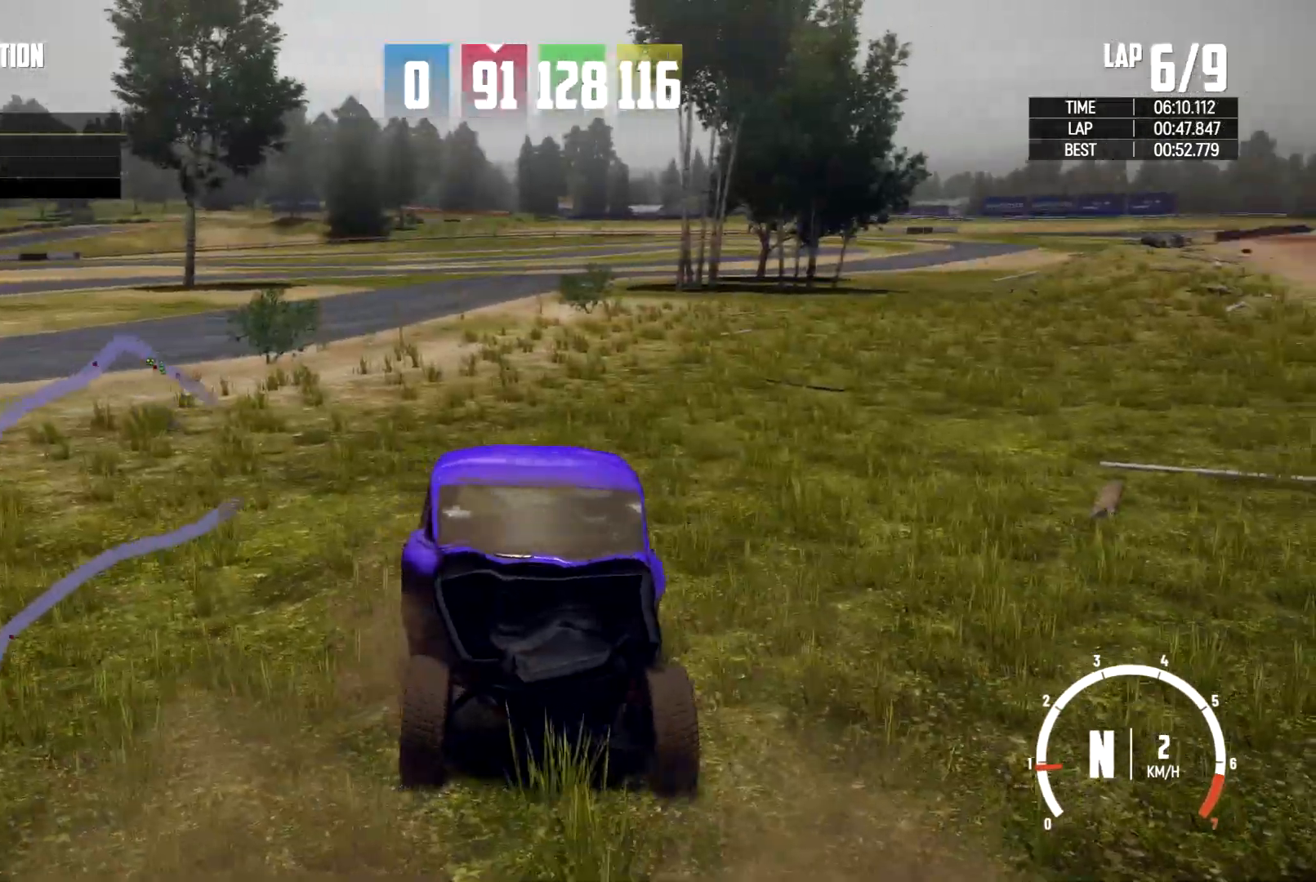
{"dt_ms": 500, "buttons": [], "left_stick": "center", "right_stick": "down-left", "events": [[67, "right_stick", "down-left"], [400, "L2", "down"], [467, "L2", "up"]]}
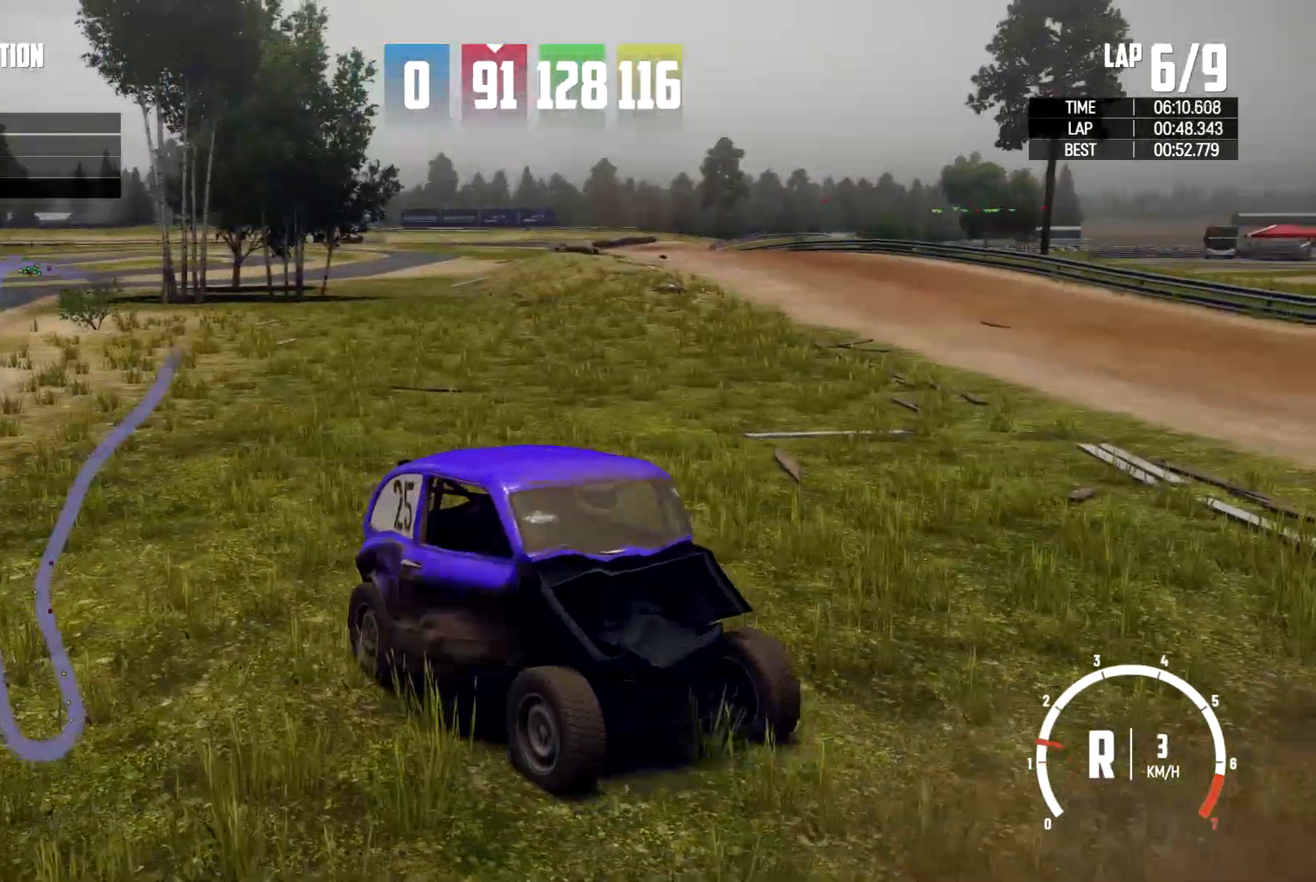
{"dt_ms": 1000, "buttons": ["L2"], "left_stick": "center", "right_stick": "down-left"}
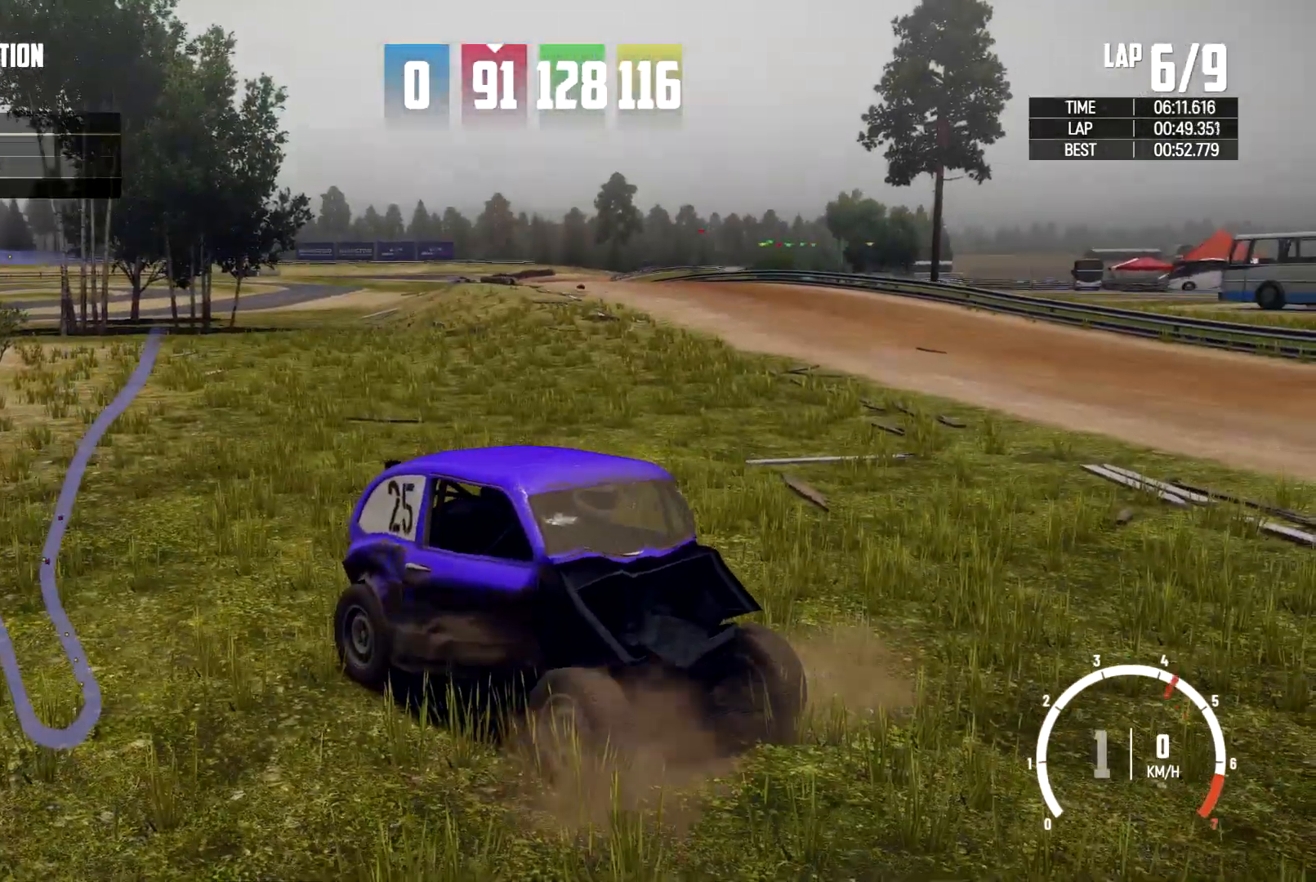
{"dt_ms": 500, "buttons": ["L2"], "left_stick": "center", "right_stick": "down-left"}
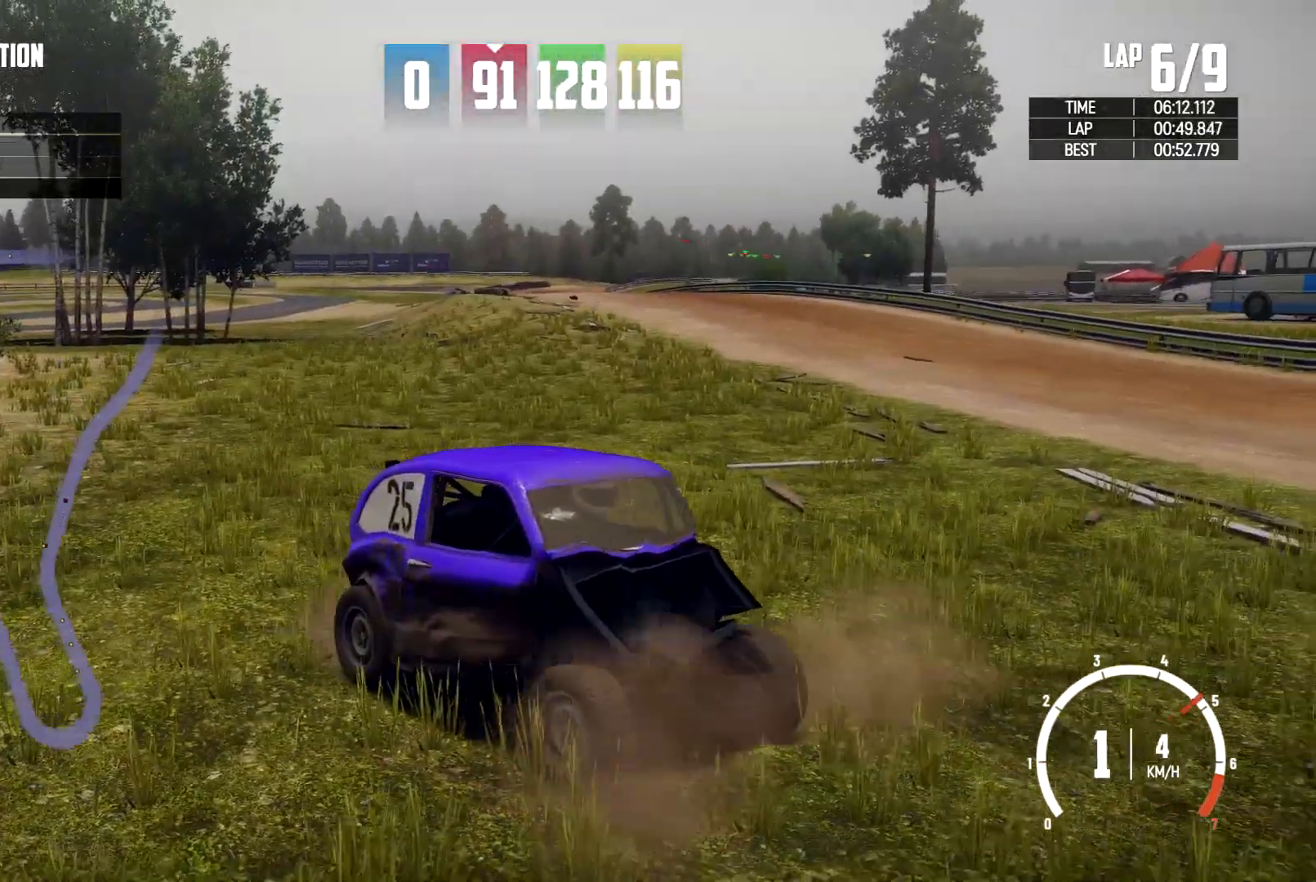
{"dt_ms": 500, "buttons": ["L1", "L2"], "left_stick": "center", "right_stick": "down-left", "events": [[167, "L1", "down"], [233, "L1", "up"], [500, "L1", "down"]]}
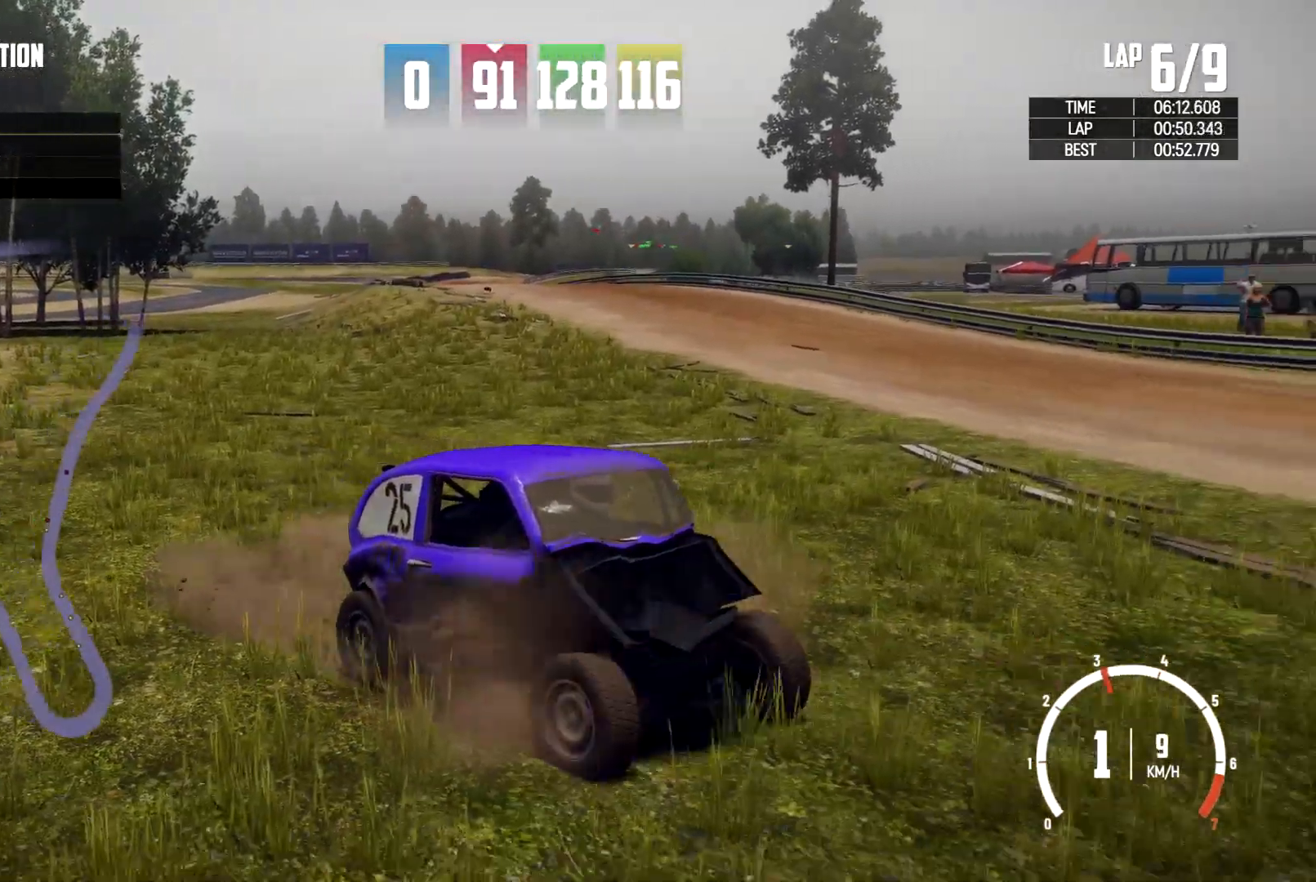
{"dt_ms": 500, "buttons": ["L2"], "left_stick": "center", "right_stick": "down-left", "events": [[467, "L1", "up"]]}
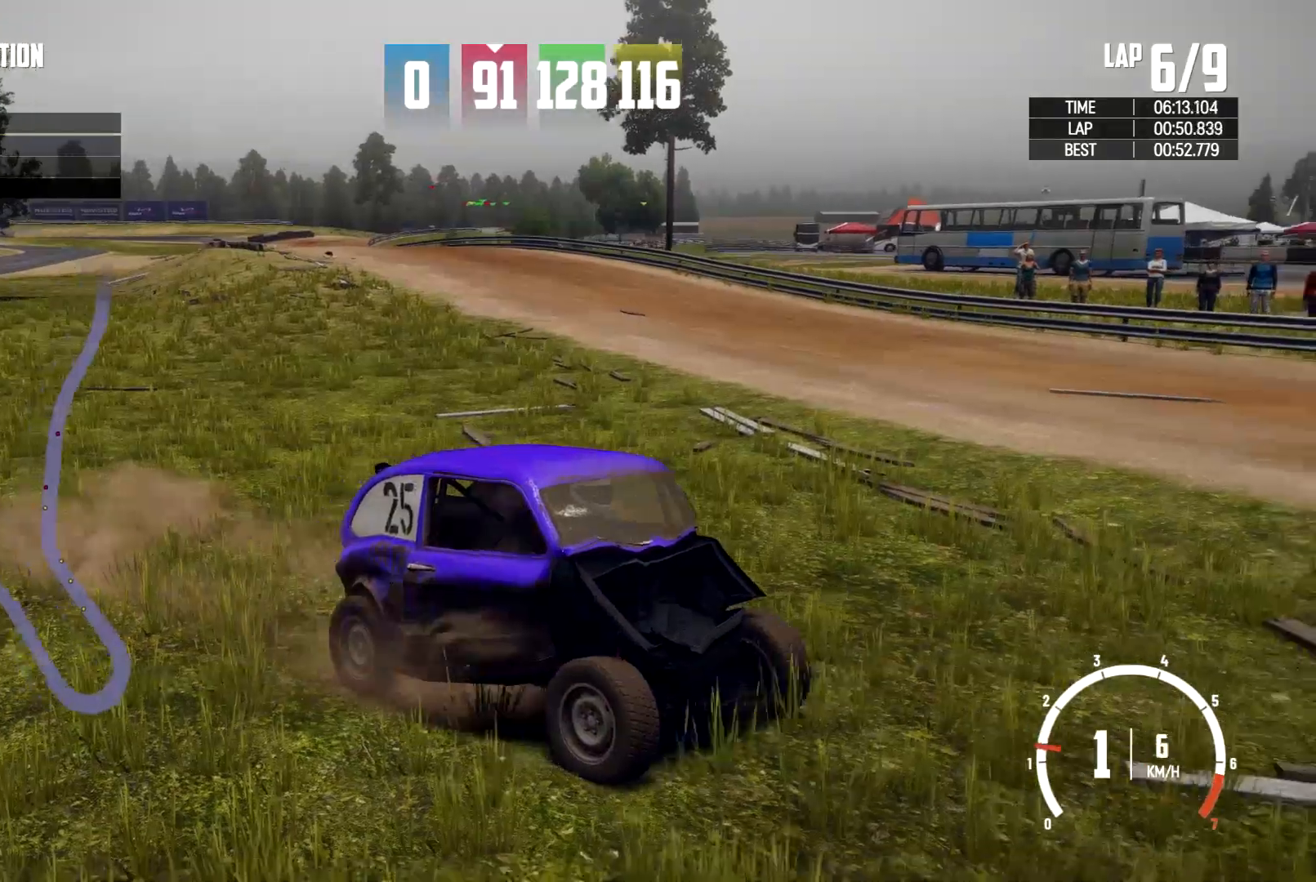
{"dt_ms": 1000, "buttons": [], "left_stick": "center", "right_stick": "center"}
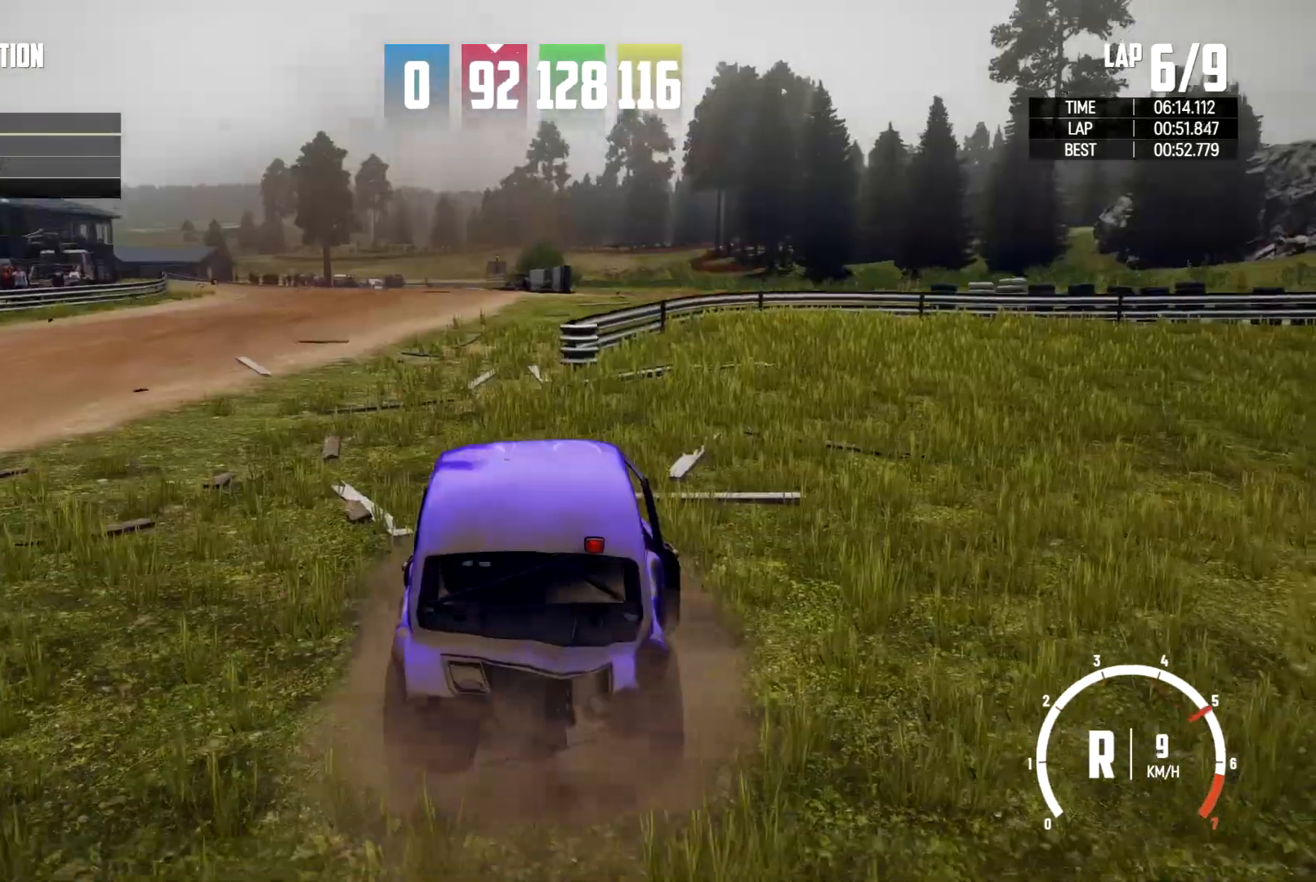
{"dt_ms": 500, "buttons": [], "left_stick": "center", "right_stick": "center", "events": []}
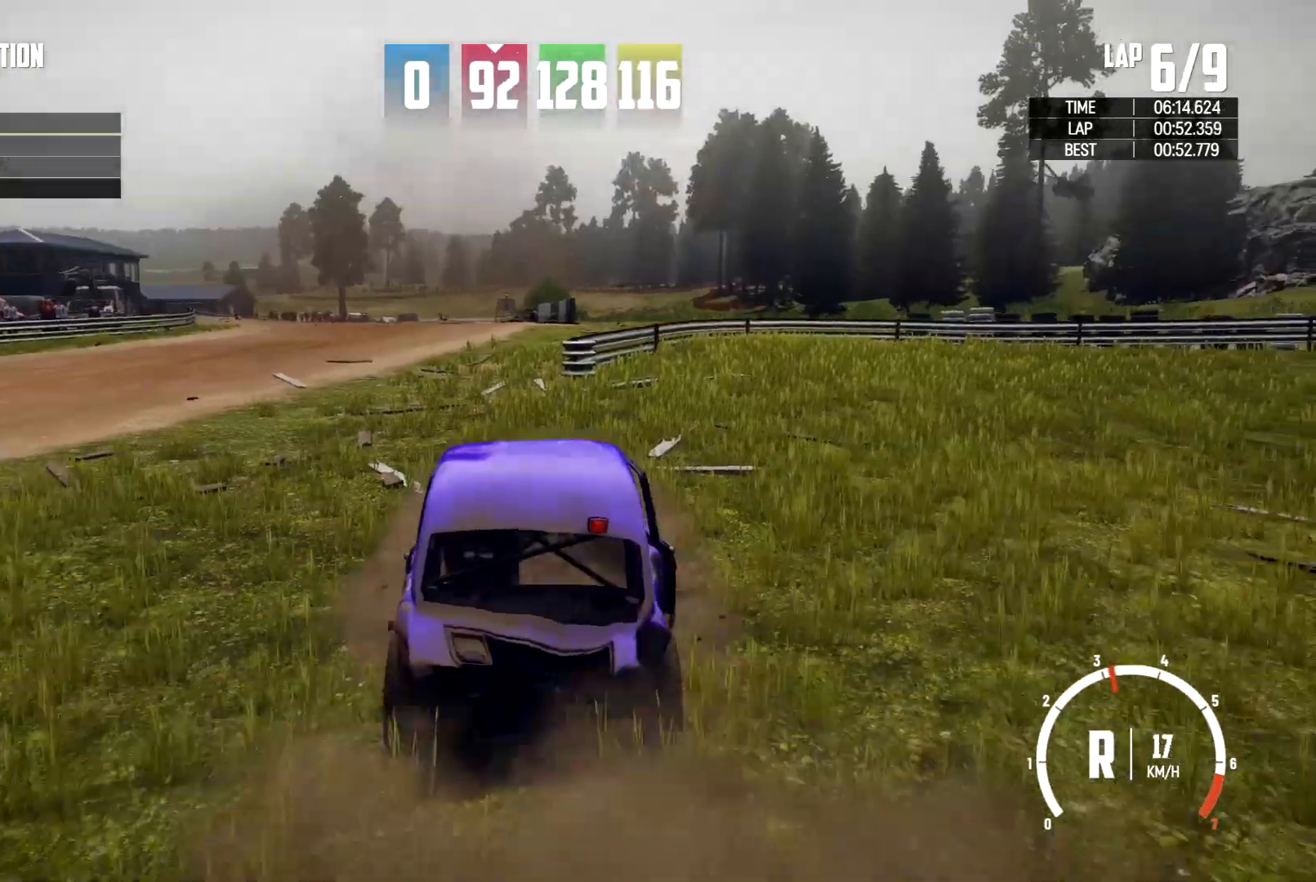
{"dt_ms": 500, "buttons": ["A"], "left_stick": "center", "right_stick": "center", "events": [[100, "A", "down"]]}
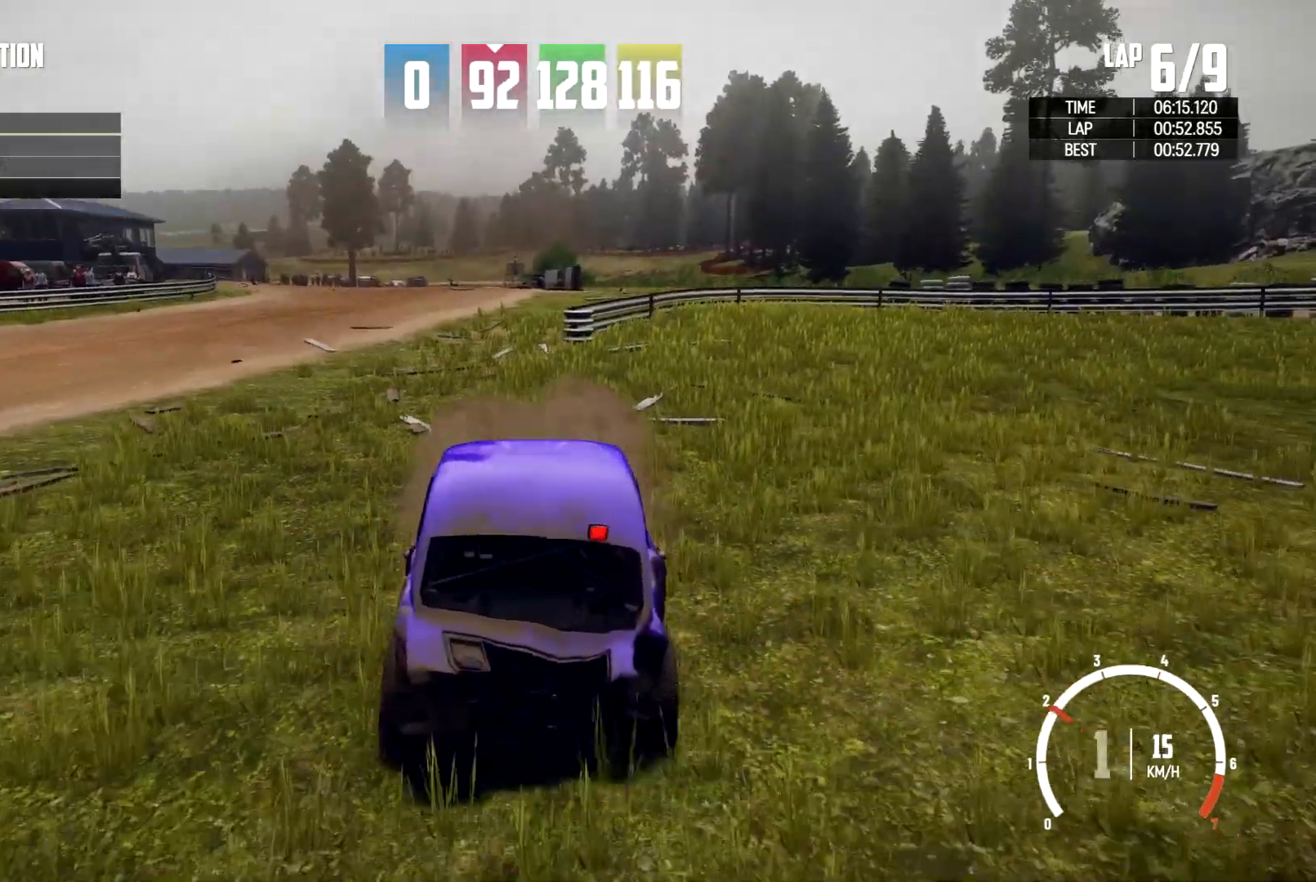
{"dt_ms": 500, "buttons": ["A"], "left_stick": "center", "right_stick": "center", "events": []}
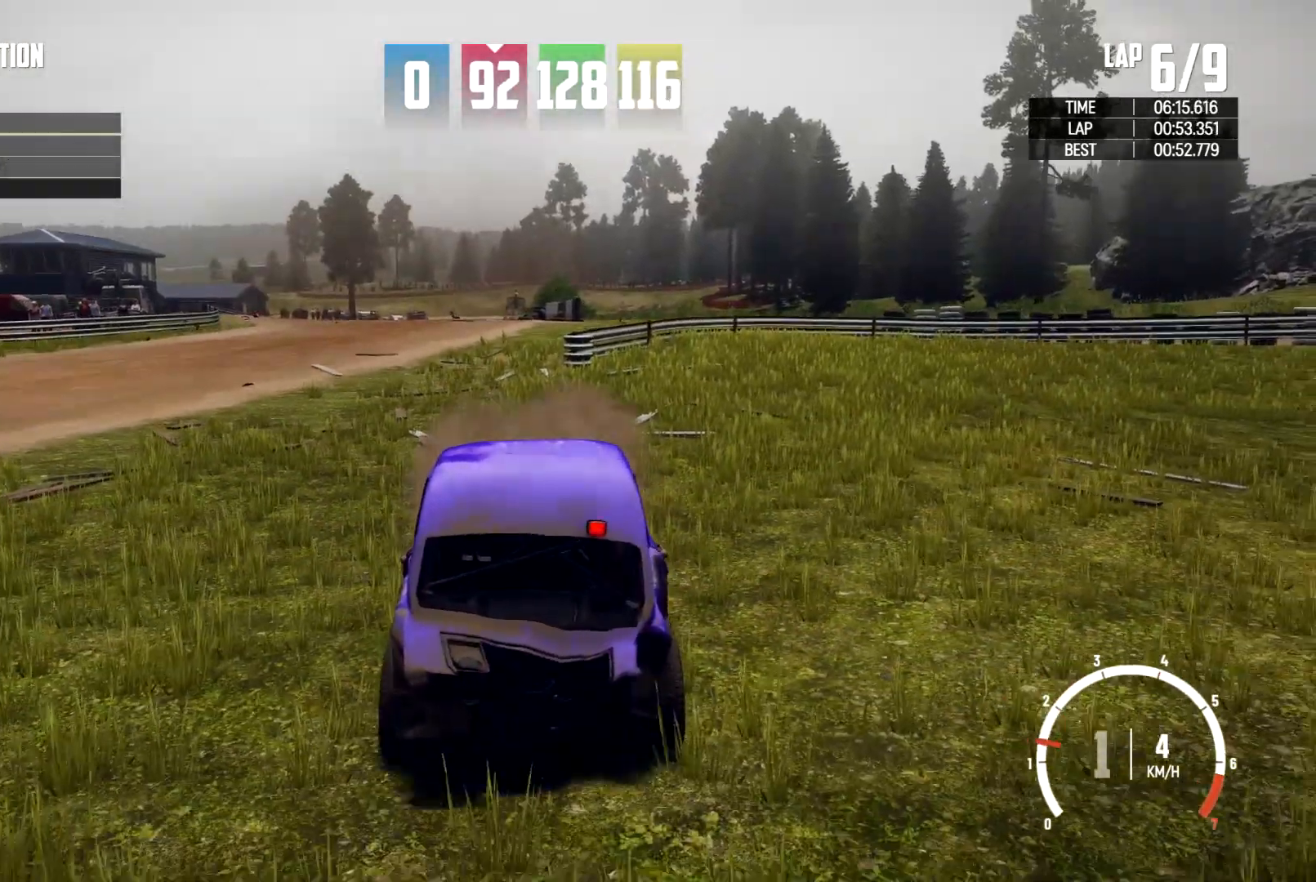
{"dt_ms": 500, "buttons": ["A"], "left_stick": "center", "right_stick": "center", "events": []}
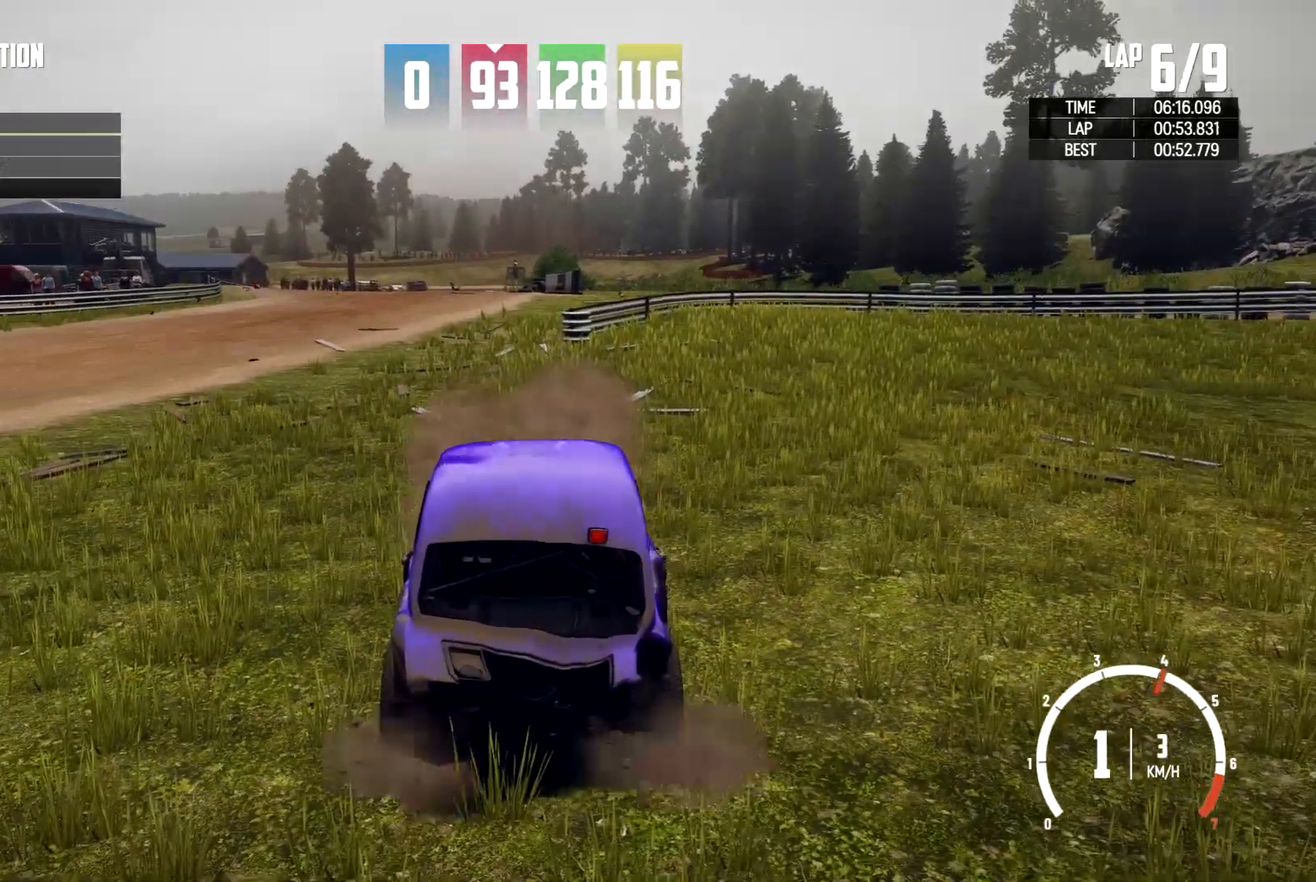
{"dt_ms": 500, "buttons": [], "left_stick": "center", "right_stick": "left", "events": [[133, "right_stick", "left"], [367, "A", "up"]]}
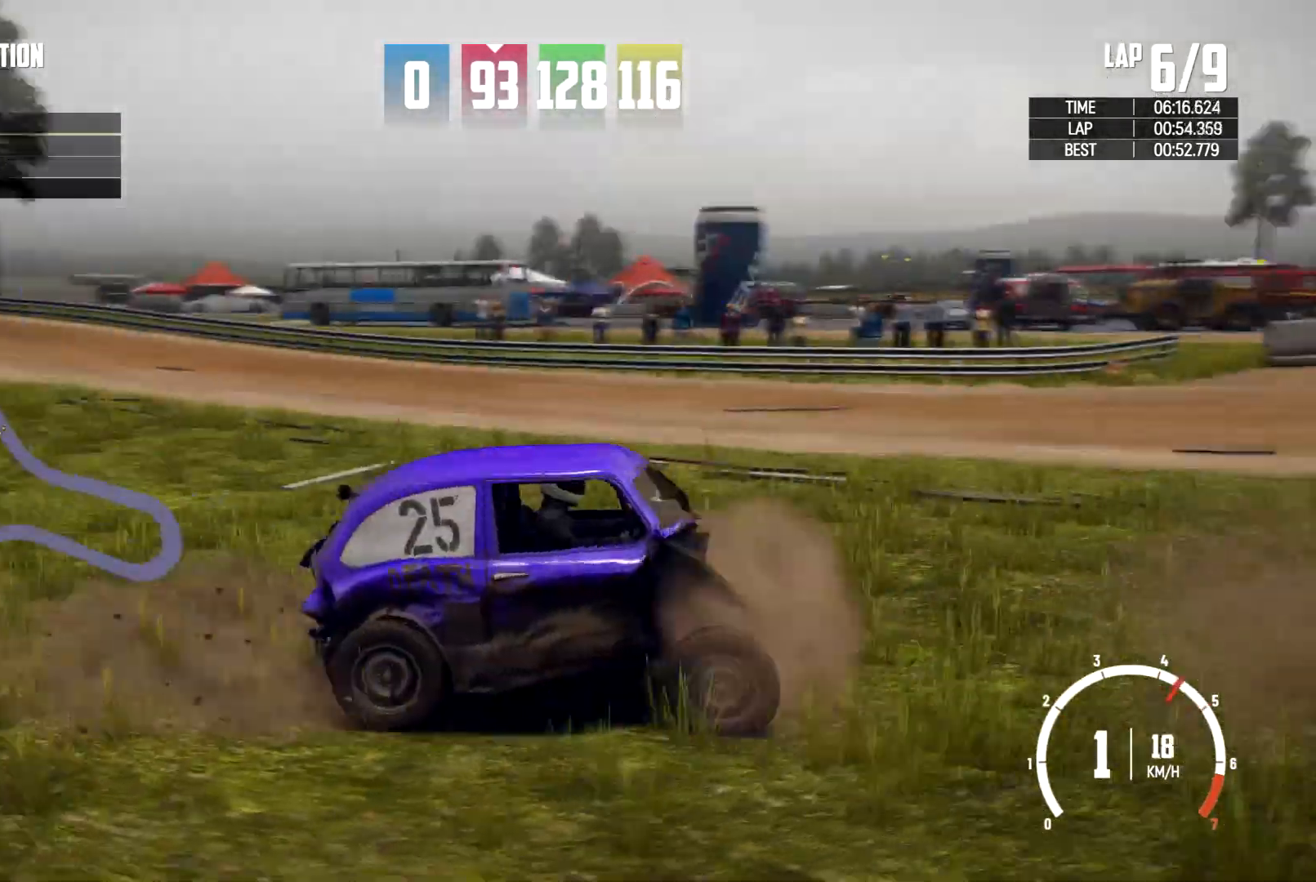
{"dt_ms": 500, "buttons": ["B"], "left_stick": "center", "right_stick": "center", "events": [[200, "right_stick", "center"], [433, "B", "down"]]}
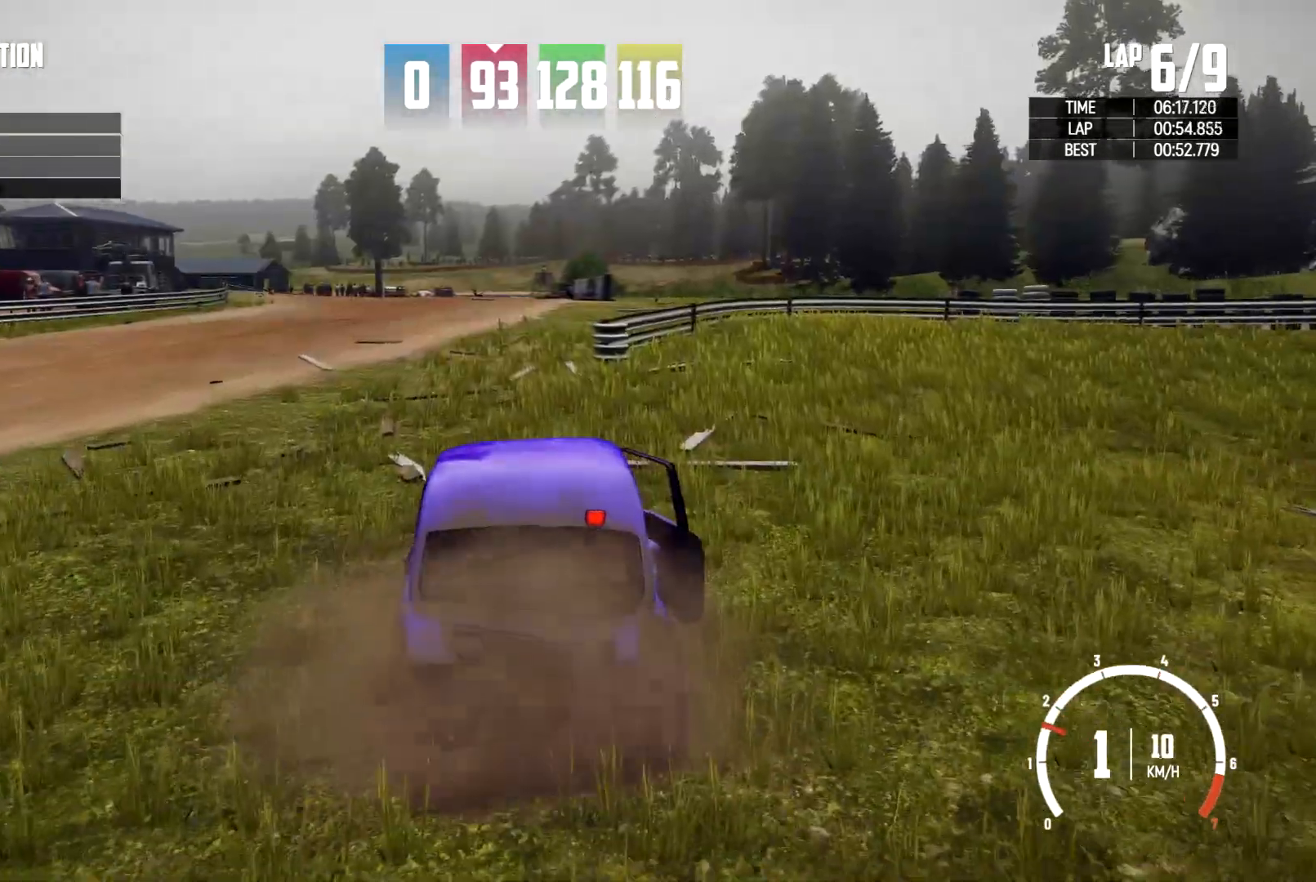
{"dt_ms": 500, "buttons": ["B"], "left_stick": "center", "right_stick": "center", "events": [[167, "L2", "down"], [233, "L2", "up"]]}
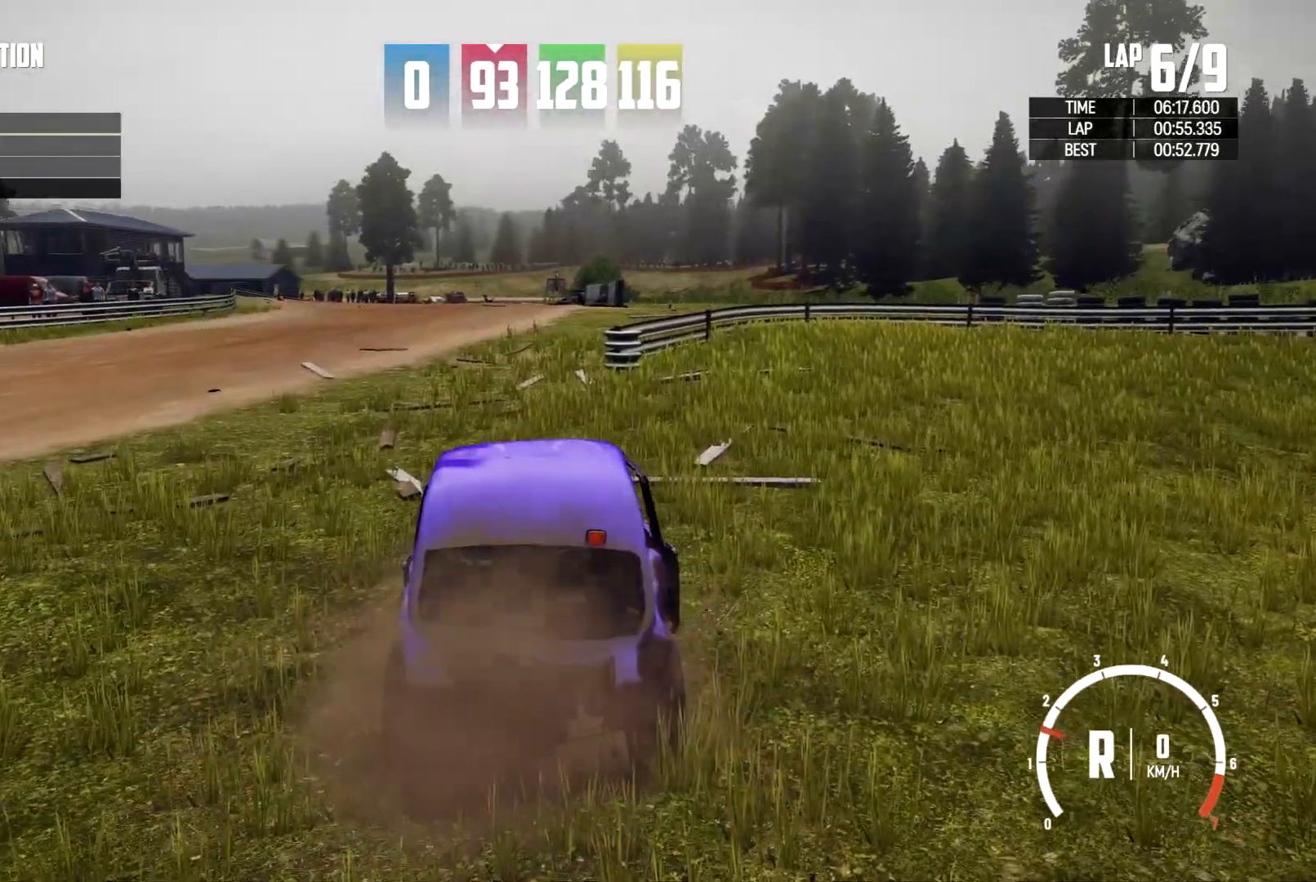
{"dt_ms": 500, "buttons": ["B"], "left_stick": "center", "right_stick": "left", "events": [[133, "right_stick", "left"]]}
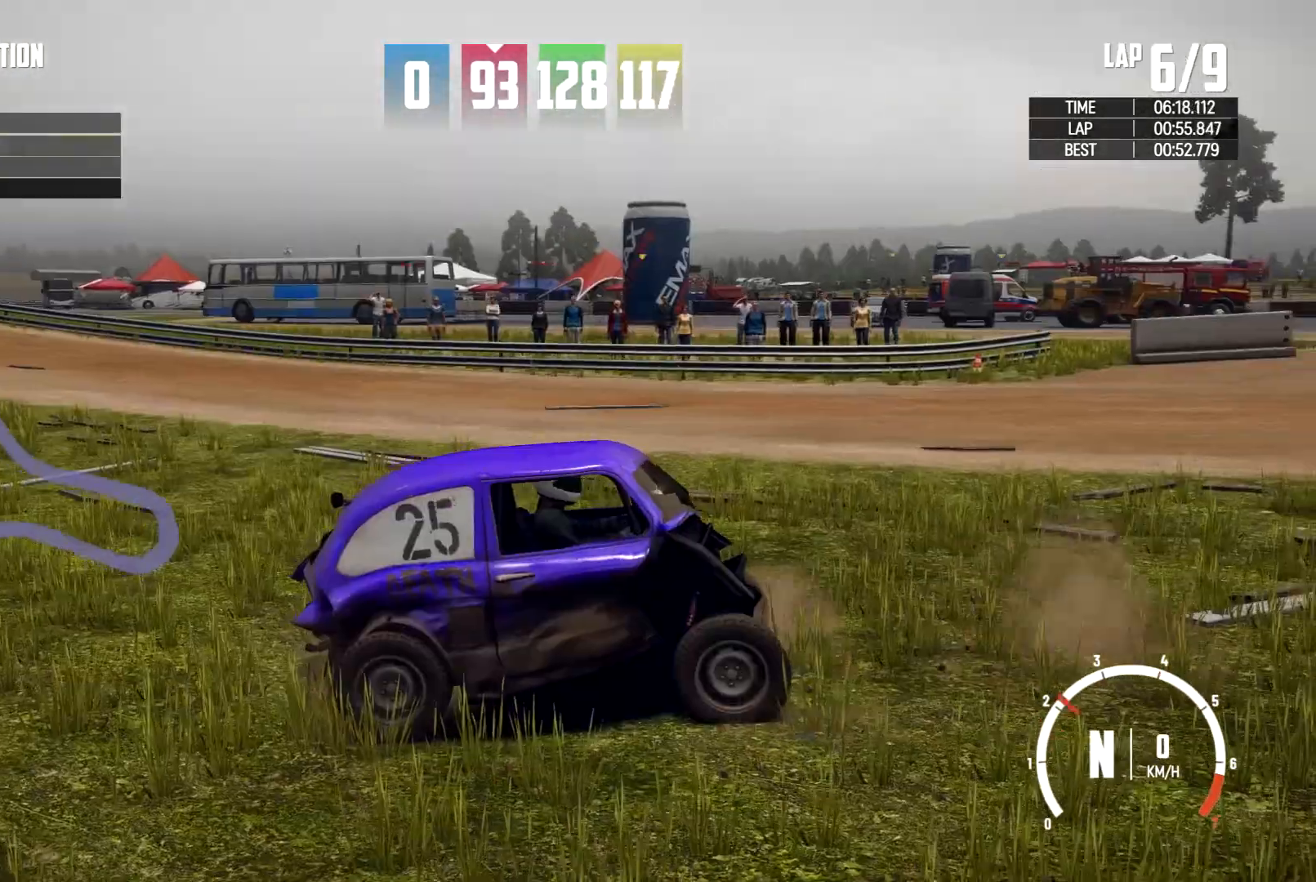
{"dt_ms": 500, "buttons": ["B"], "left_stick": "center", "right_stick": "left", "events": []}
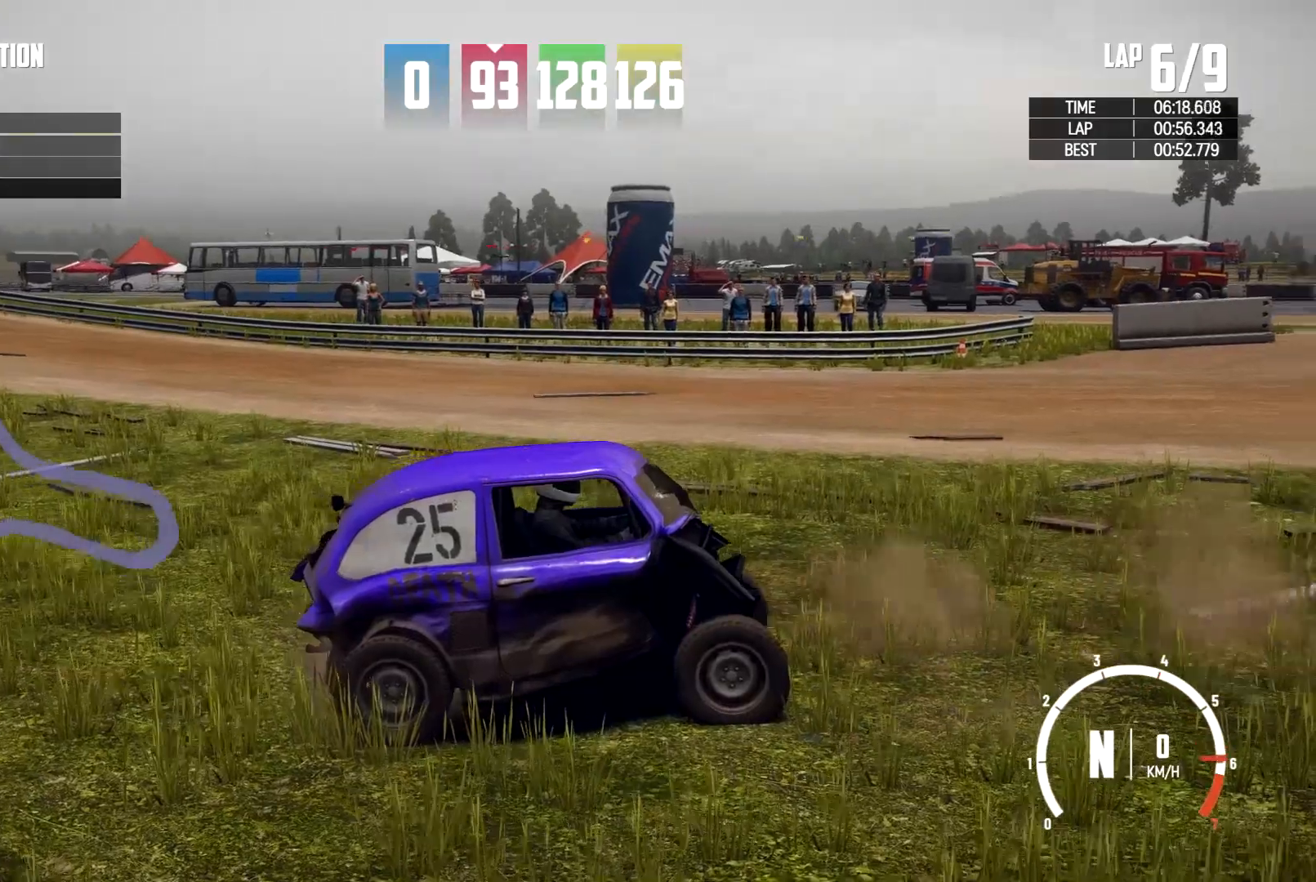
{"dt_ms": 500, "buttons": ["B"], "left_stick": "center", "right_stick": "down", "events": [[200, "right_stick", "down-left"], [400, "right_stick", "down"]]}
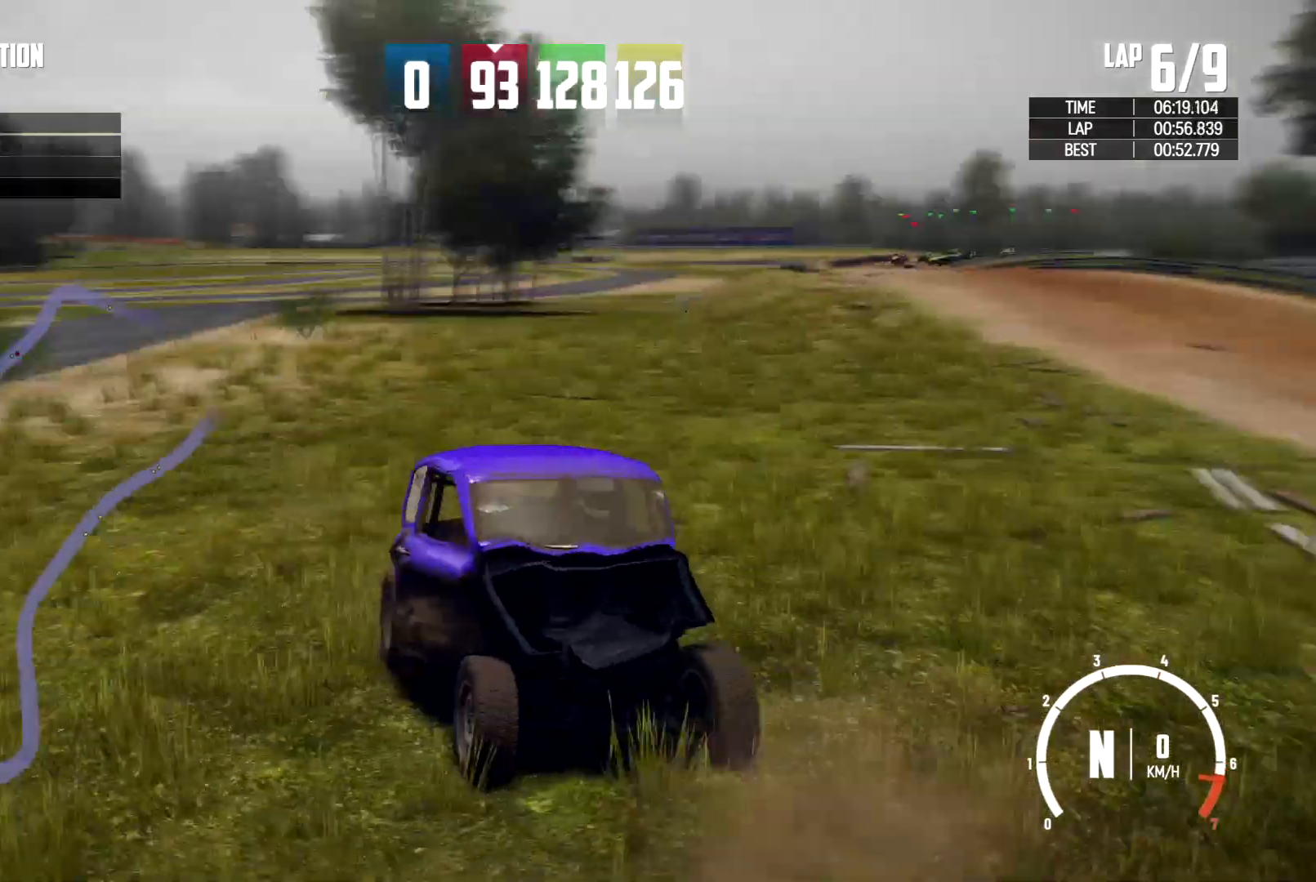
{"dt_ms": 500, "buttons": ["B"], "left_stick": "center", "right_stick": "down-left", "events": [[233, "right_stick", "down-left"]]}
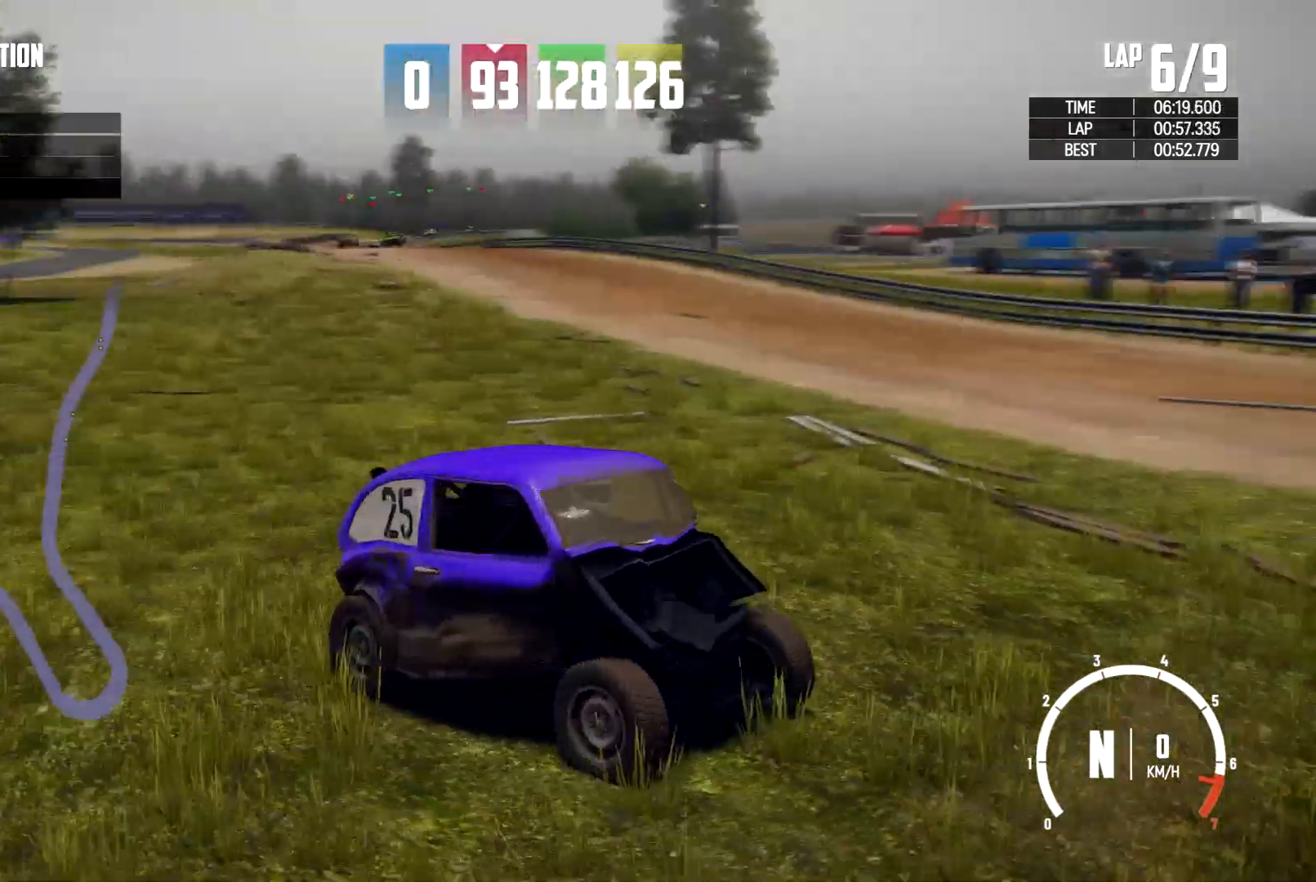
{"dt_ms": 500, "buttons": ["B"], "left_stick": "center", "right_stick": "down-left", "events": []}
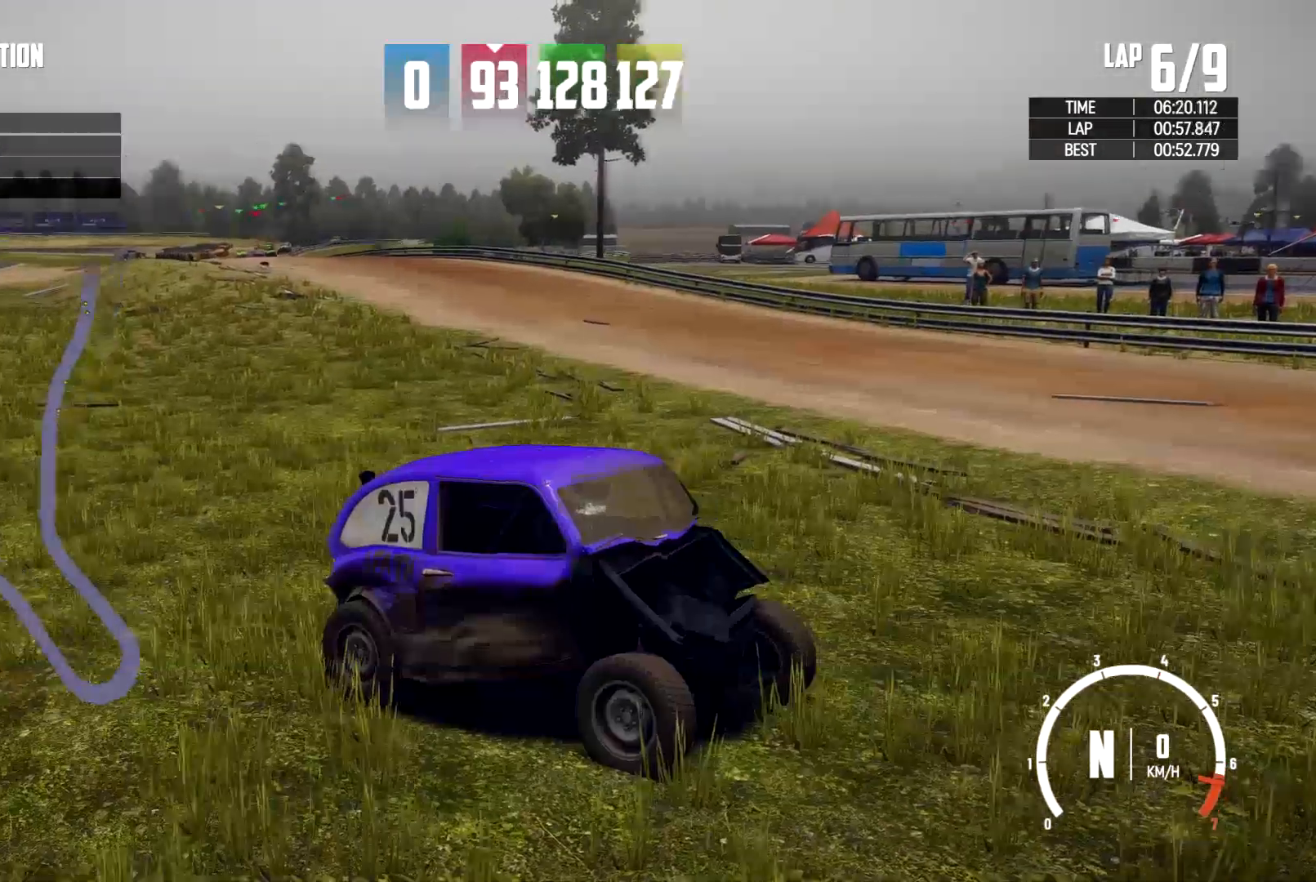
{"dt_ms": 500, "buttons": ["B"], "left_stick": "center", "right_stick": "down-left", "events": []}
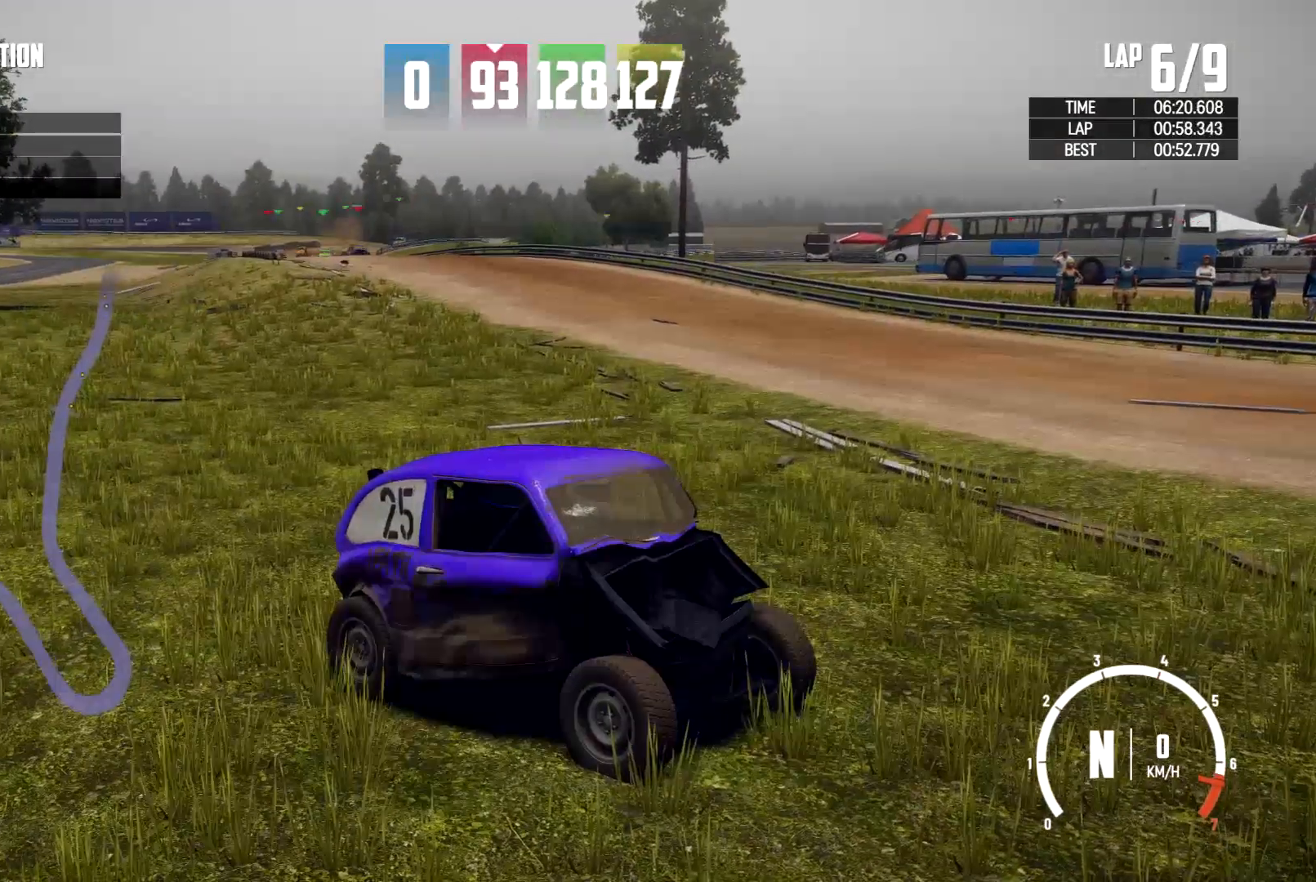
{"dt_ms": 500, "buttons": ["B"], "left_stick": "center", "right_stick": "down-left", "events": []}
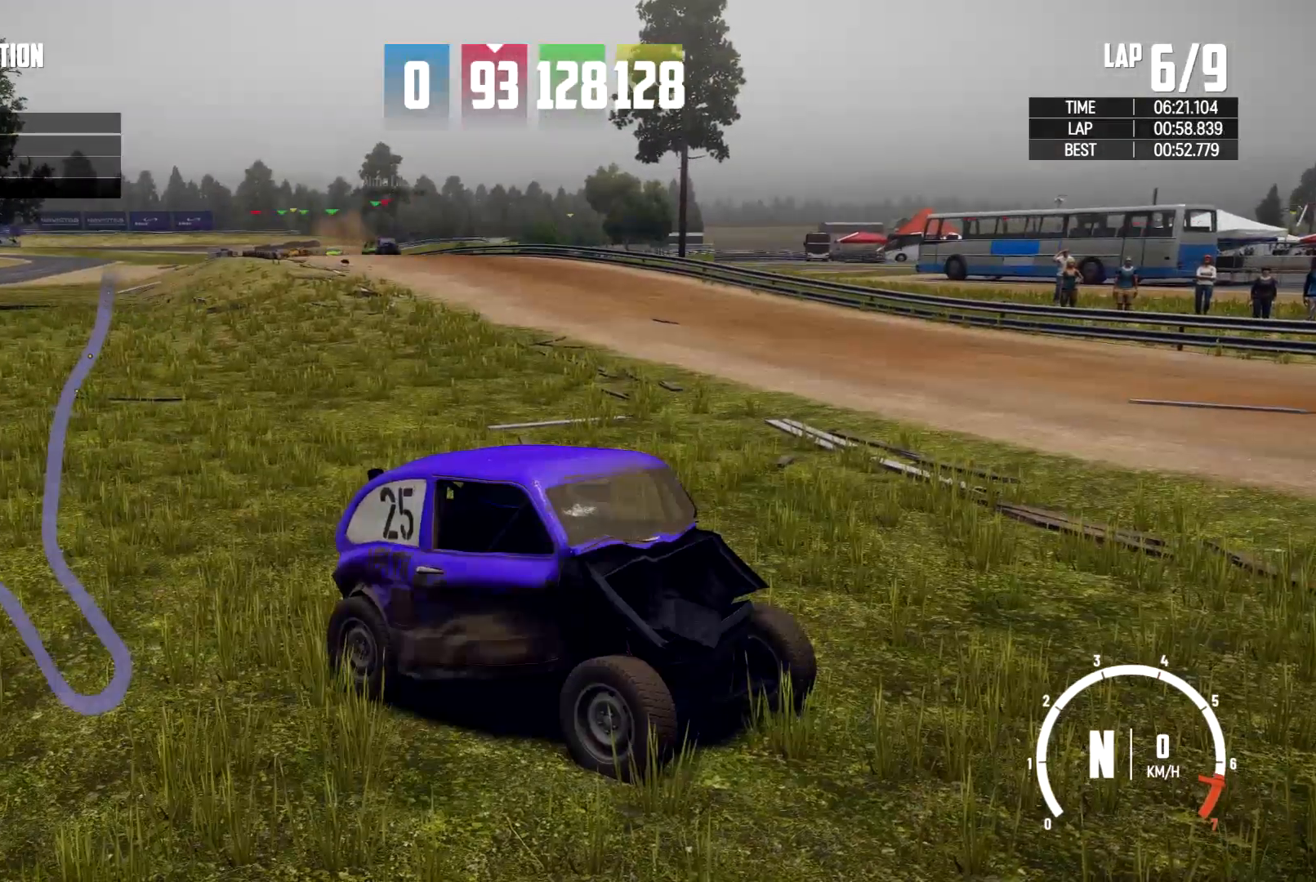
{"dt_ms": 500, "buttons": [], "left_stick": "center", "right_stick": "center", "events": [[267, "B", "up"], [267, "right_stick", "center"]]}
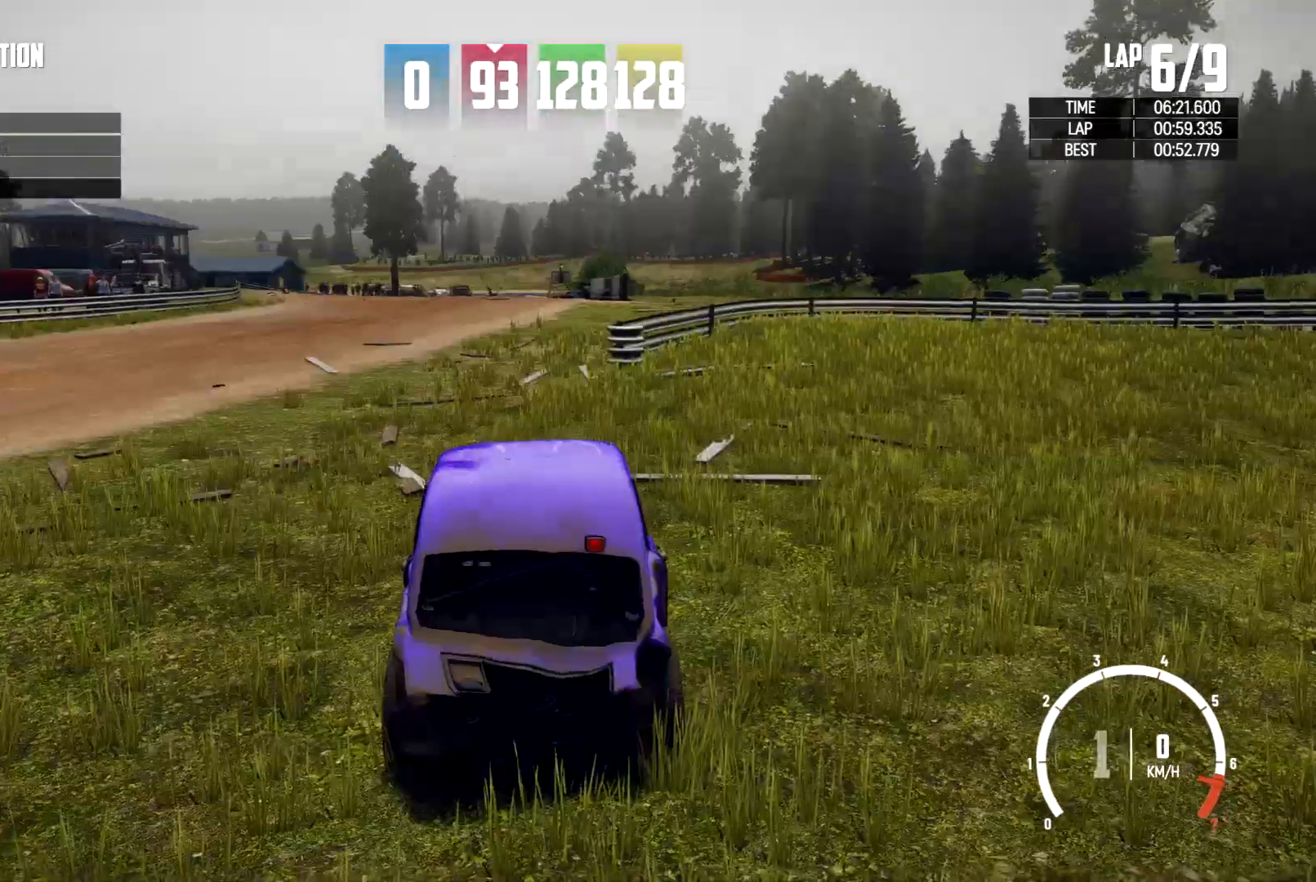
{"dt_ms": 500, "buttons": [], "left_stick": "center", "right_stick": "center", "events": [[200, "left_stick", "left"], [367, "left_stick", "center"]]}
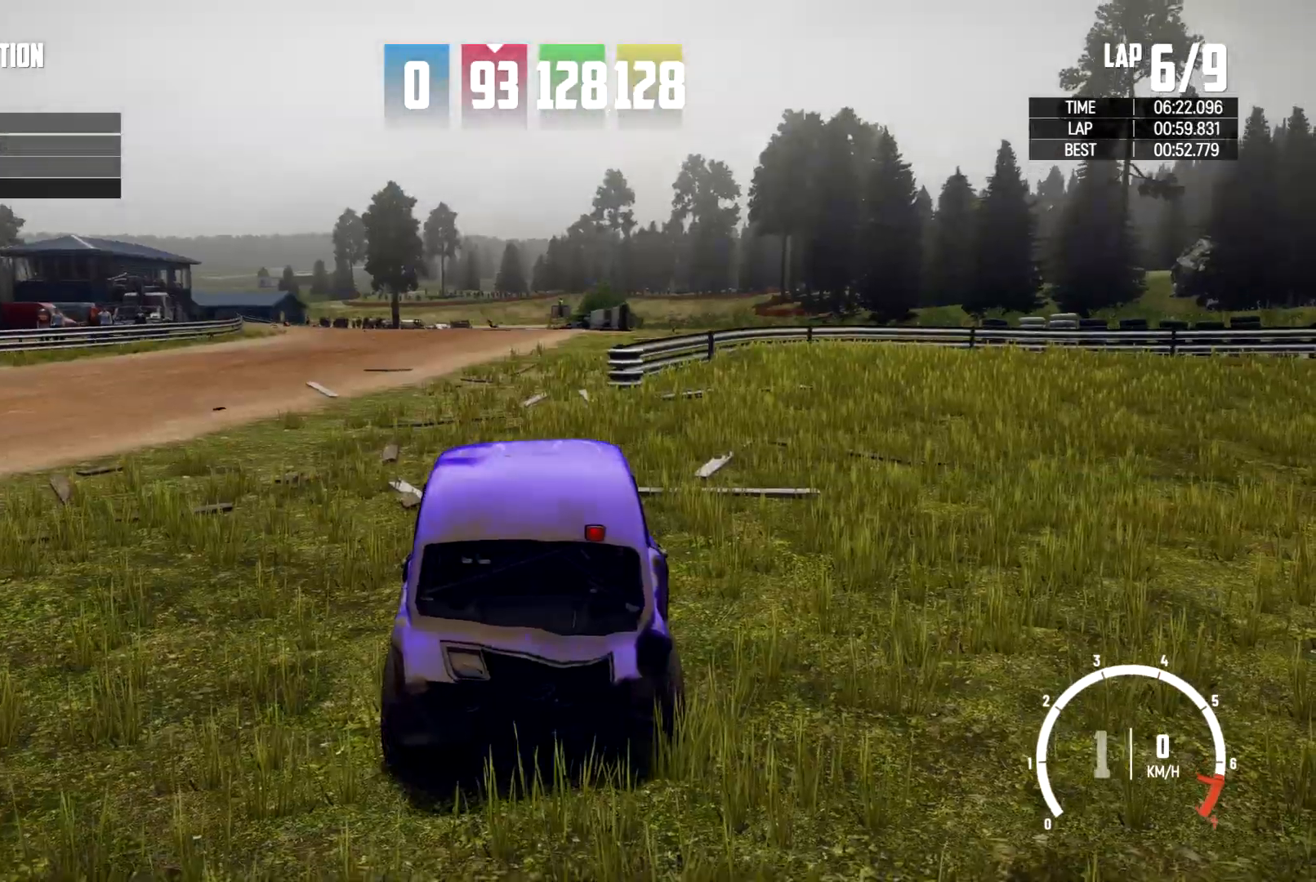
{"dt_ms": 500, "buttons": [], "left_stick": "center", "right_stick": "down-left", "events": [[133, "right_stick", "down-left"]]}
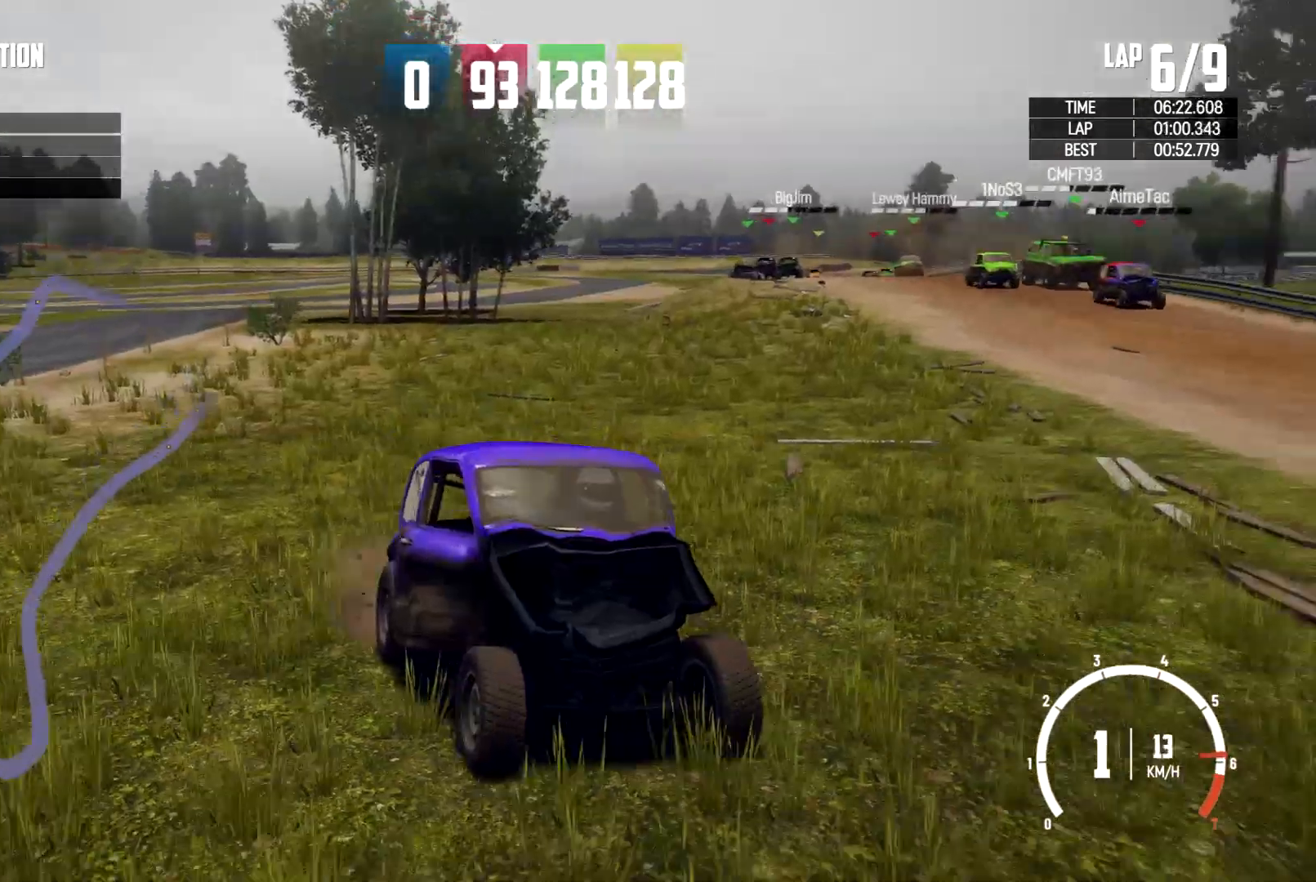
{"dt_ms": 500, "buttons": [], "left_stick": "center", "right_stick": "center", "events": [[100, "left_stick", "left"], [267, "right_stick", "center"], [300, "left_stick", "center"]]}
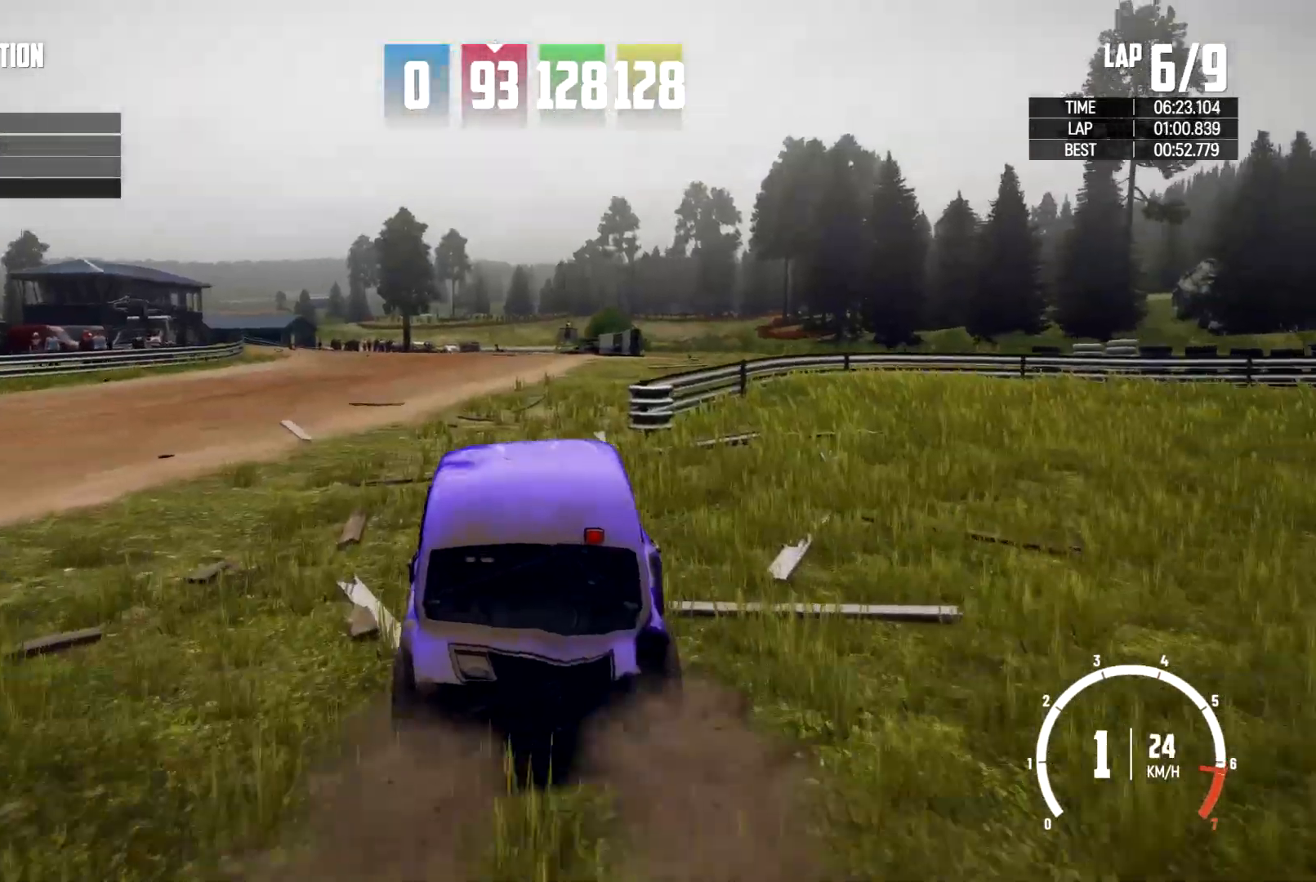
{"dt_ms": 500, "buttons": [], "left_stick": "center", "right_stick": "down-left", "events": [[33, "left_stick", "left"], [167, "left_stick", "center"], [267, "right_stick", "down-left"]]}